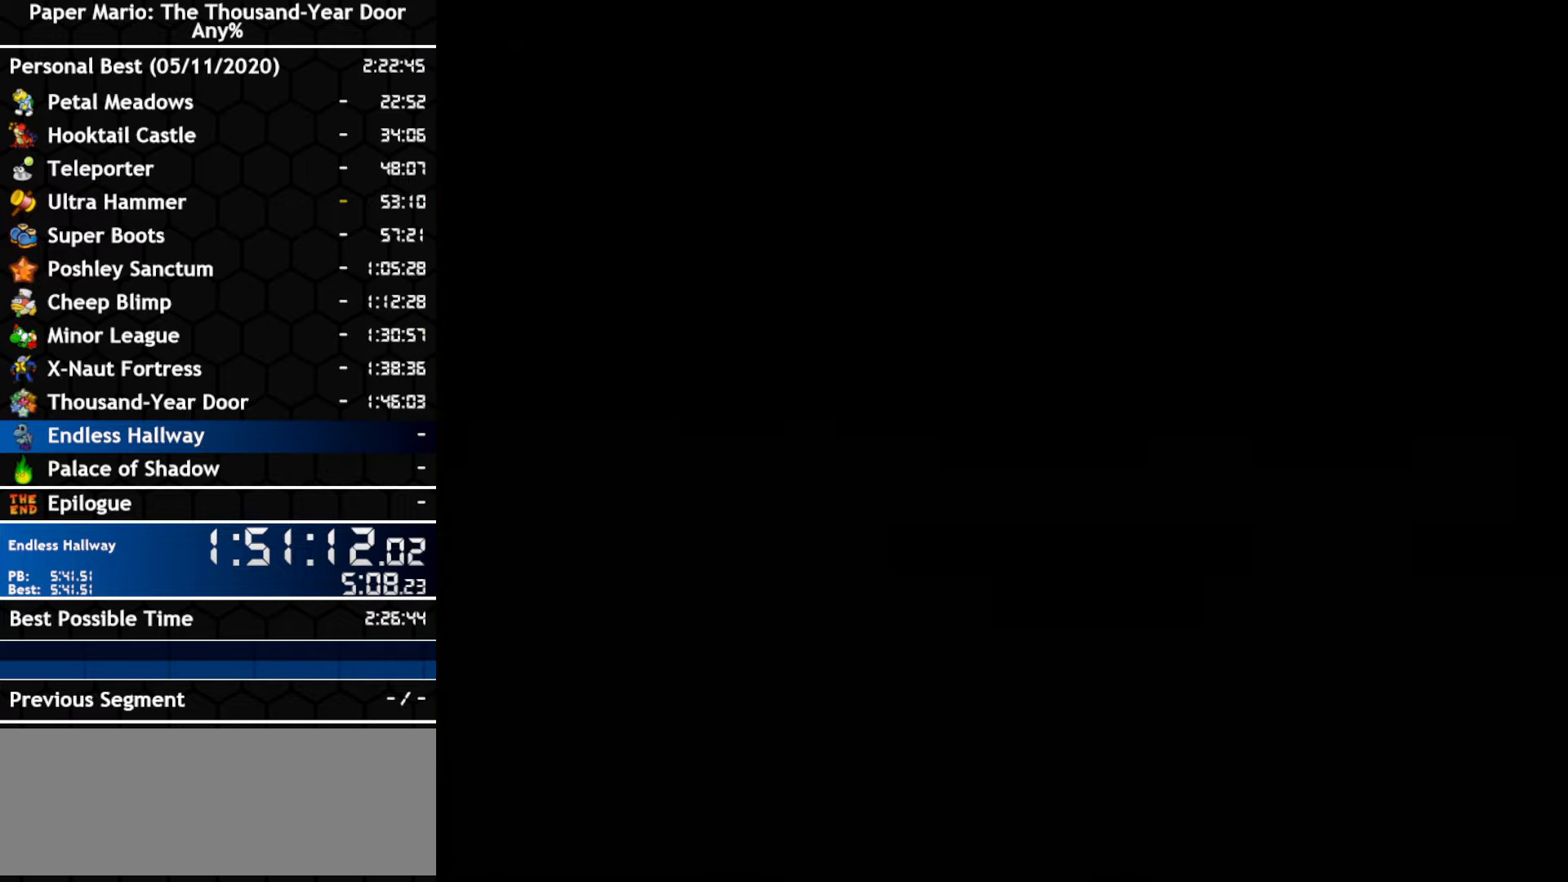
Gameplay with a controller (Nintendo layout); each line is a JSON object with the inputs held at the frame after it. "events" lists button and stick changes between this image and that frame as [ms after this image, input, new state], when the widget could be followed in between. Not read: C_DOWN C_LEFT C_RIGHT C_UP DPAD_DOWN DPAD_LEFT DPAD_RIGHT DPAD_UP L1 L2 L3 R2 R3 SELECT START X Y Z.
{"buttons": [], "left_stick": "right", "right_stick": "center", "events": []}
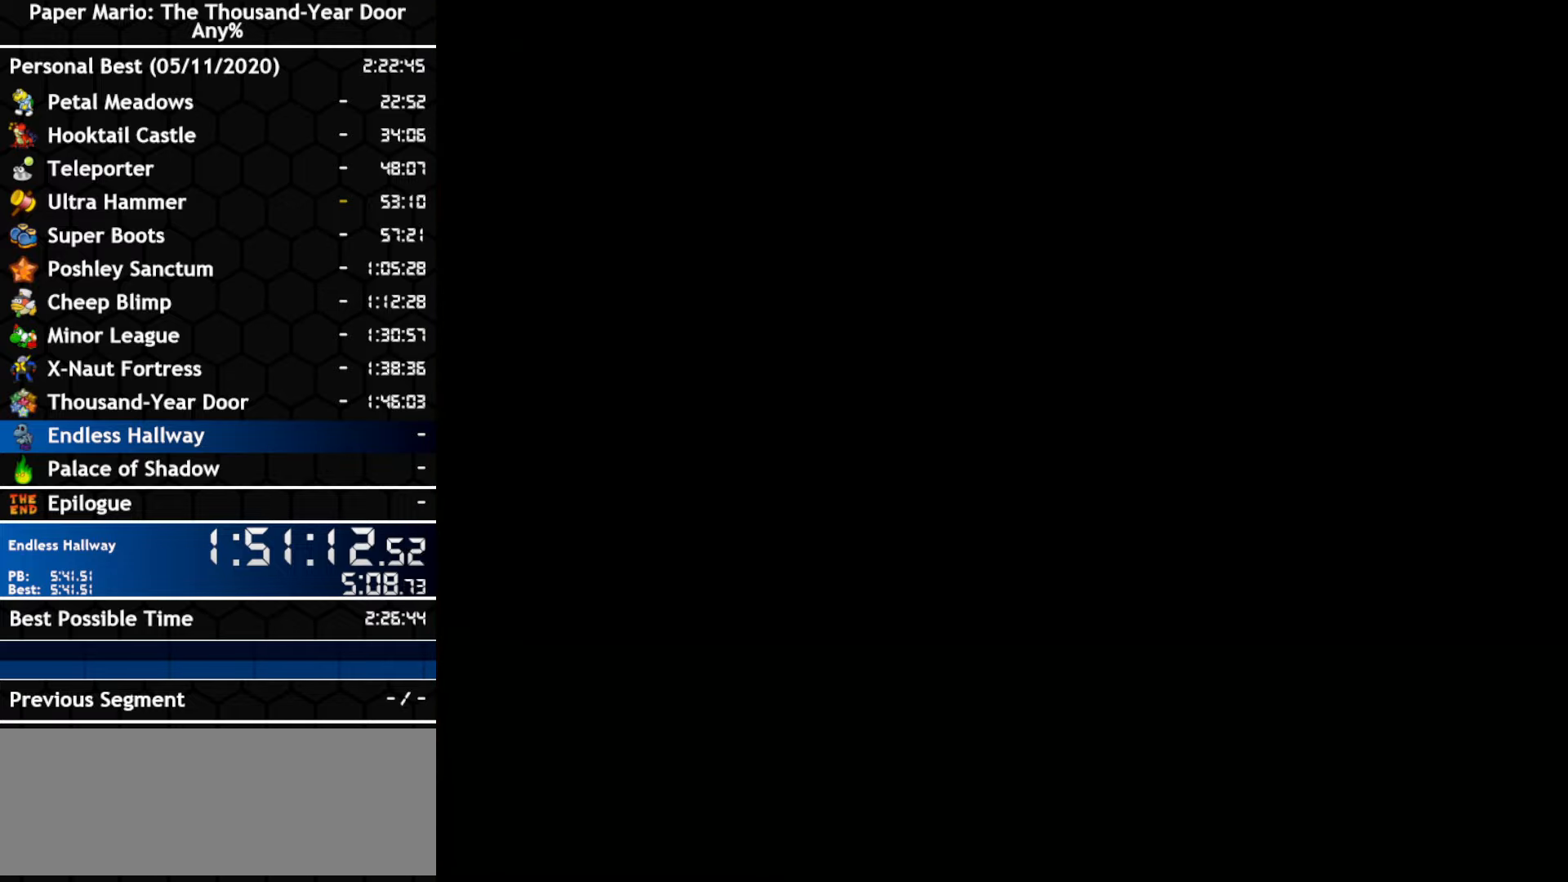
{"buttons": [], "left_stick": "right", "right_stick": "center", "events": []}
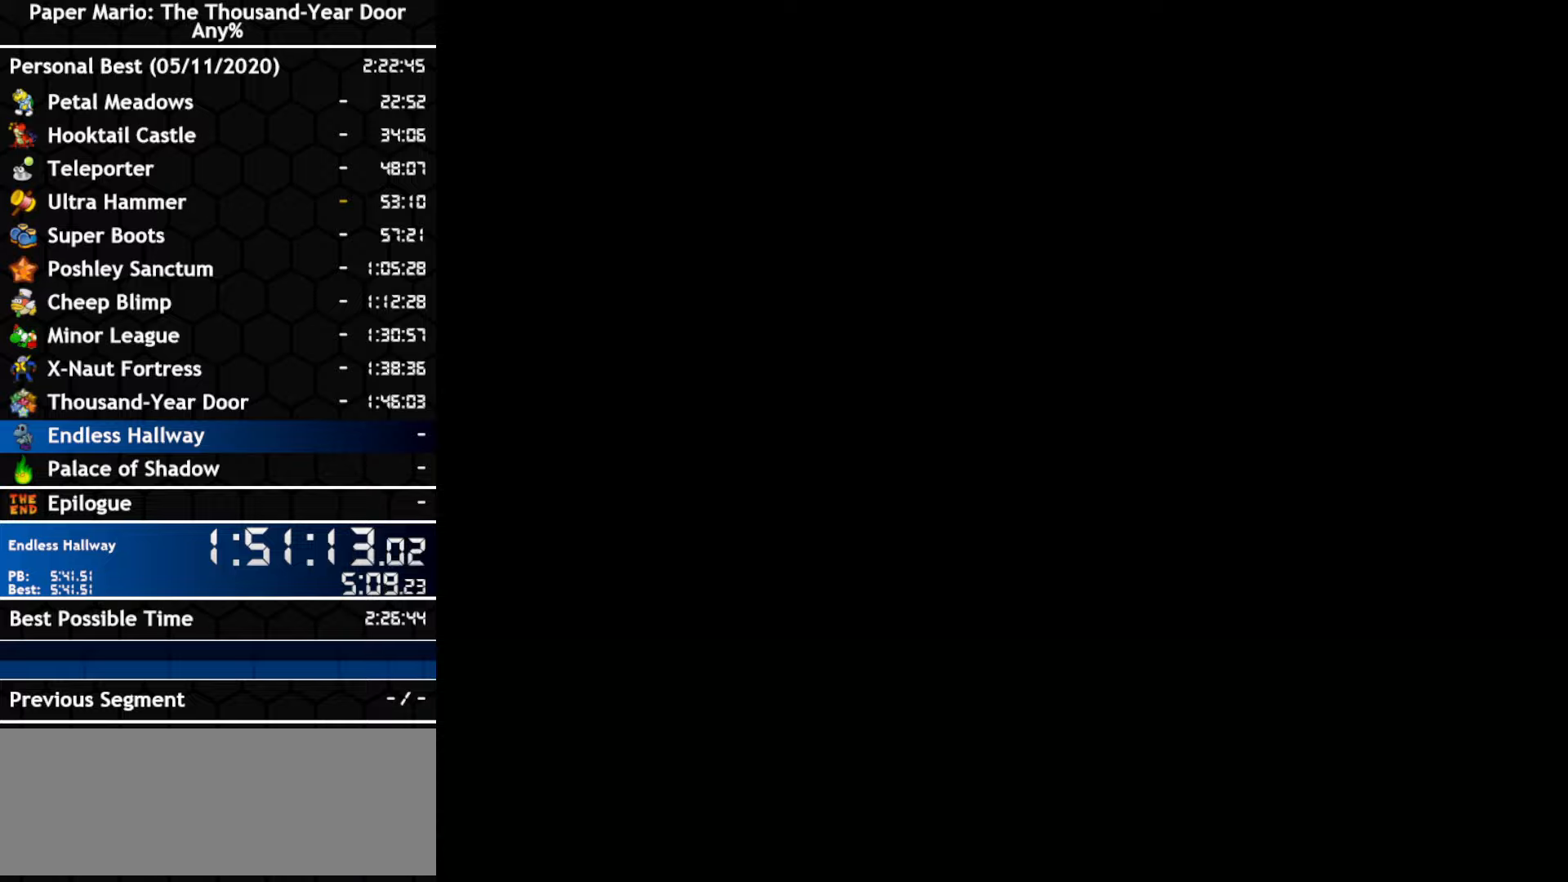
{"buttons": [], "left_stick": "right", "right_stick": "center", "events": []}
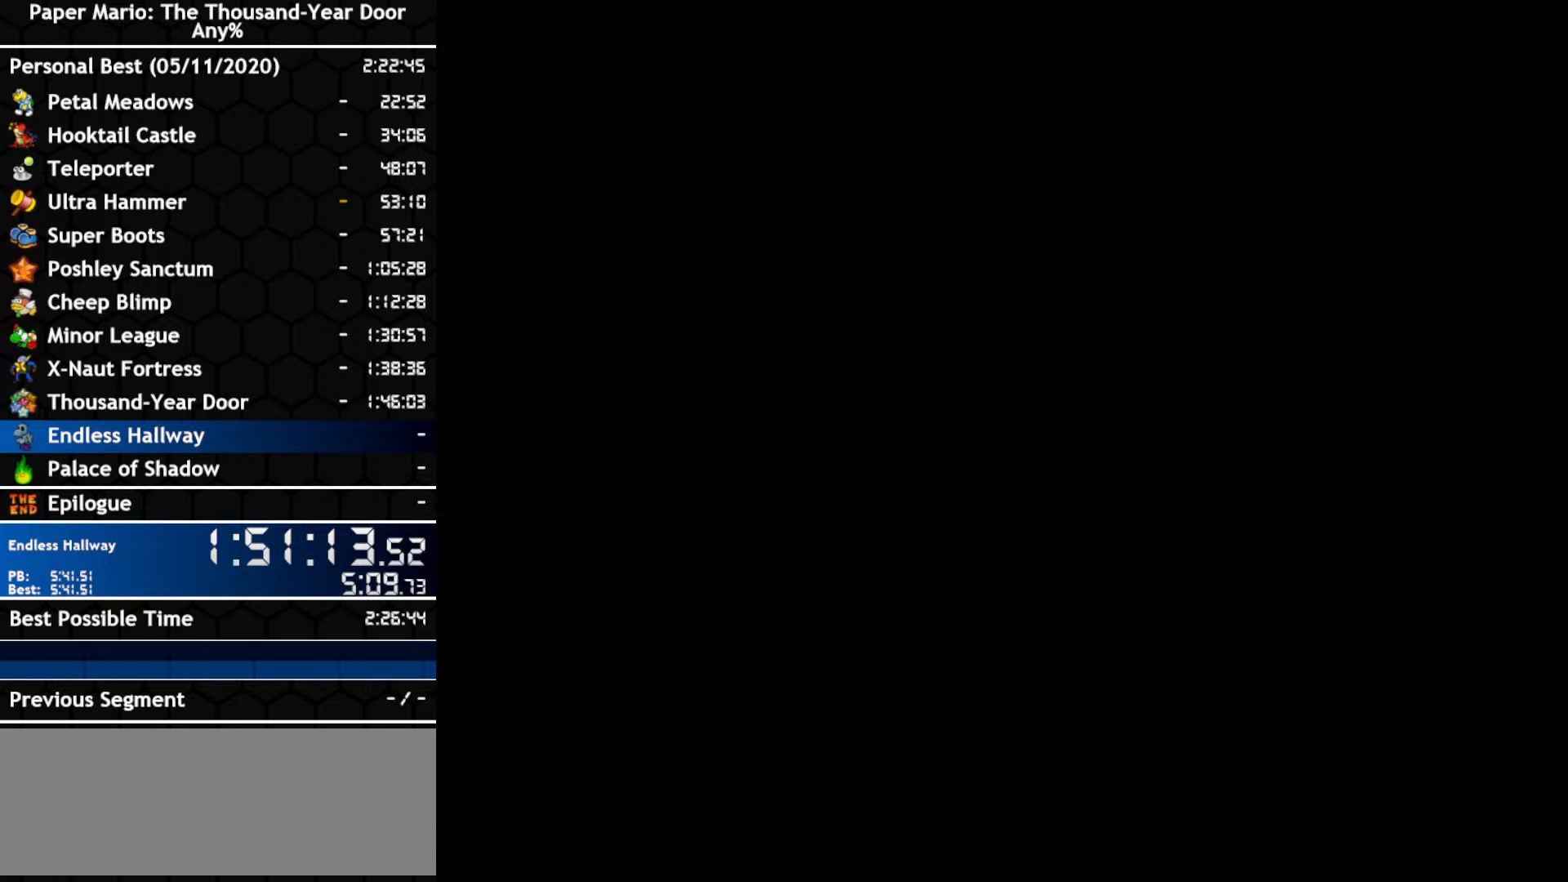
{"buttons": [], "left_stick": "right", "right_stick": "center", "events": []}
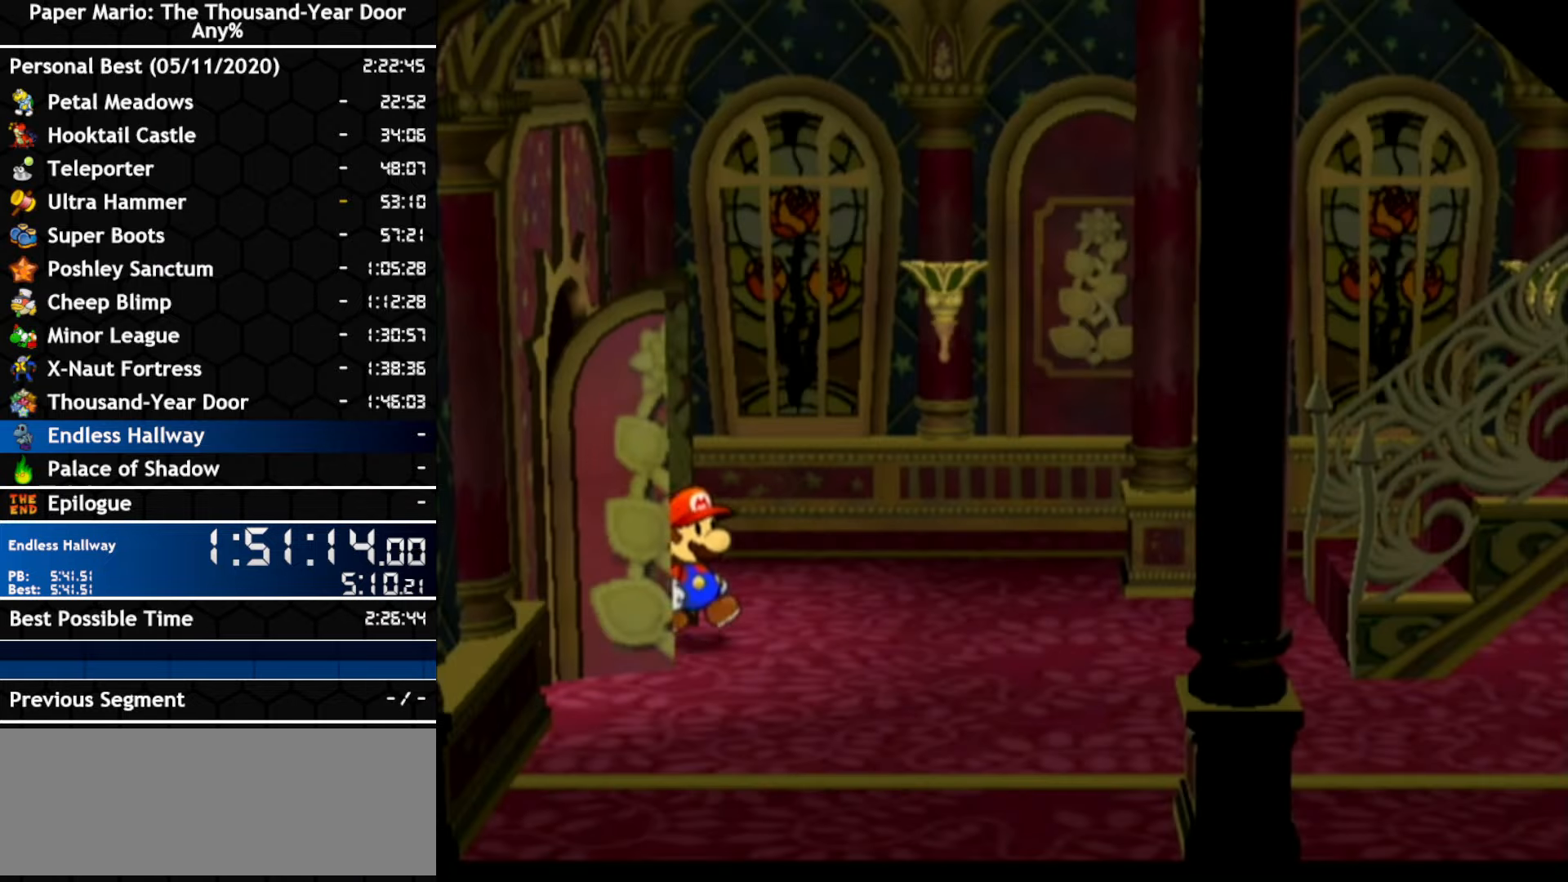
{"buttons": [], "left_stick": "up-right", "right_stick": "center", "events": [[434, "left_stick", "up-right"]]}
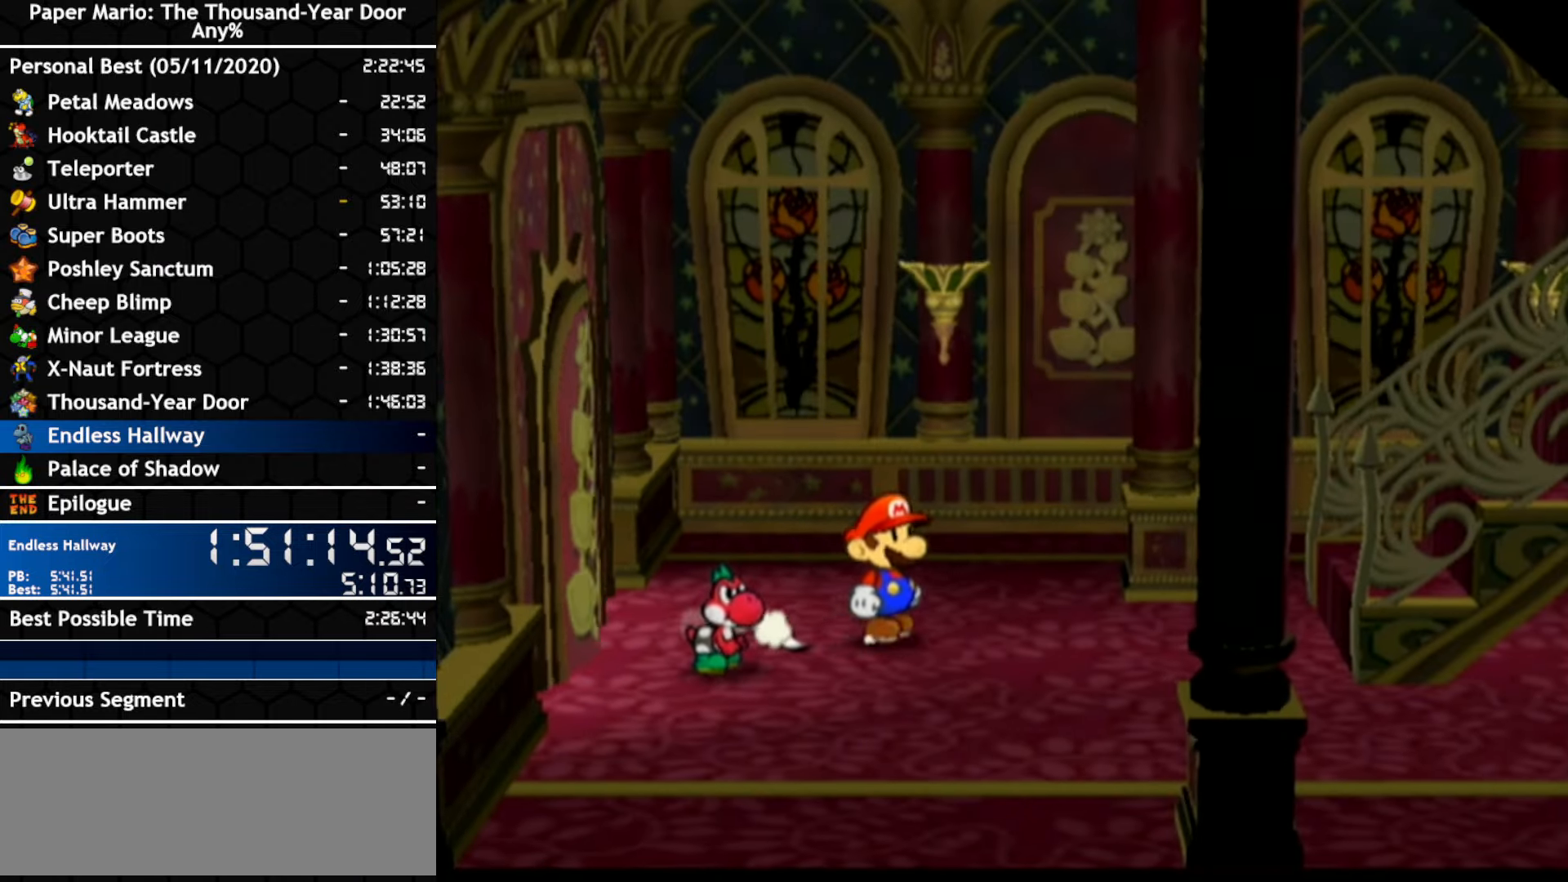
{"buttons": [], "left_stick": "right", "right_stick": "center", "events": [[34, "left_stick", "right"]]}
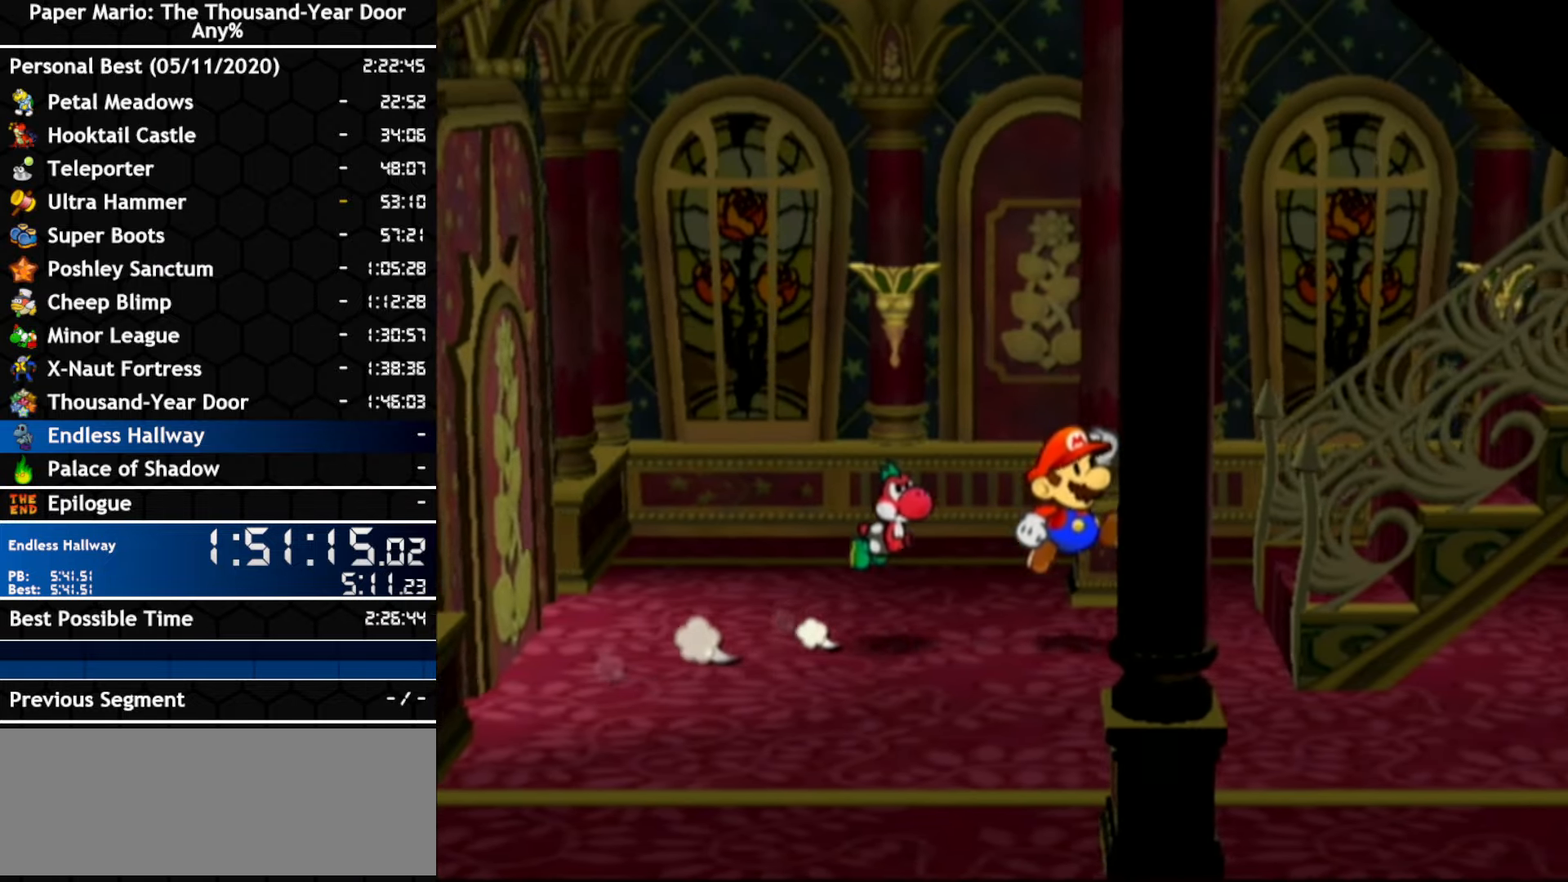
{"buttons": [], "left_stick": "down-right", "right_stick": "center", "events": [[450, "left_stick", "down-right"]]}
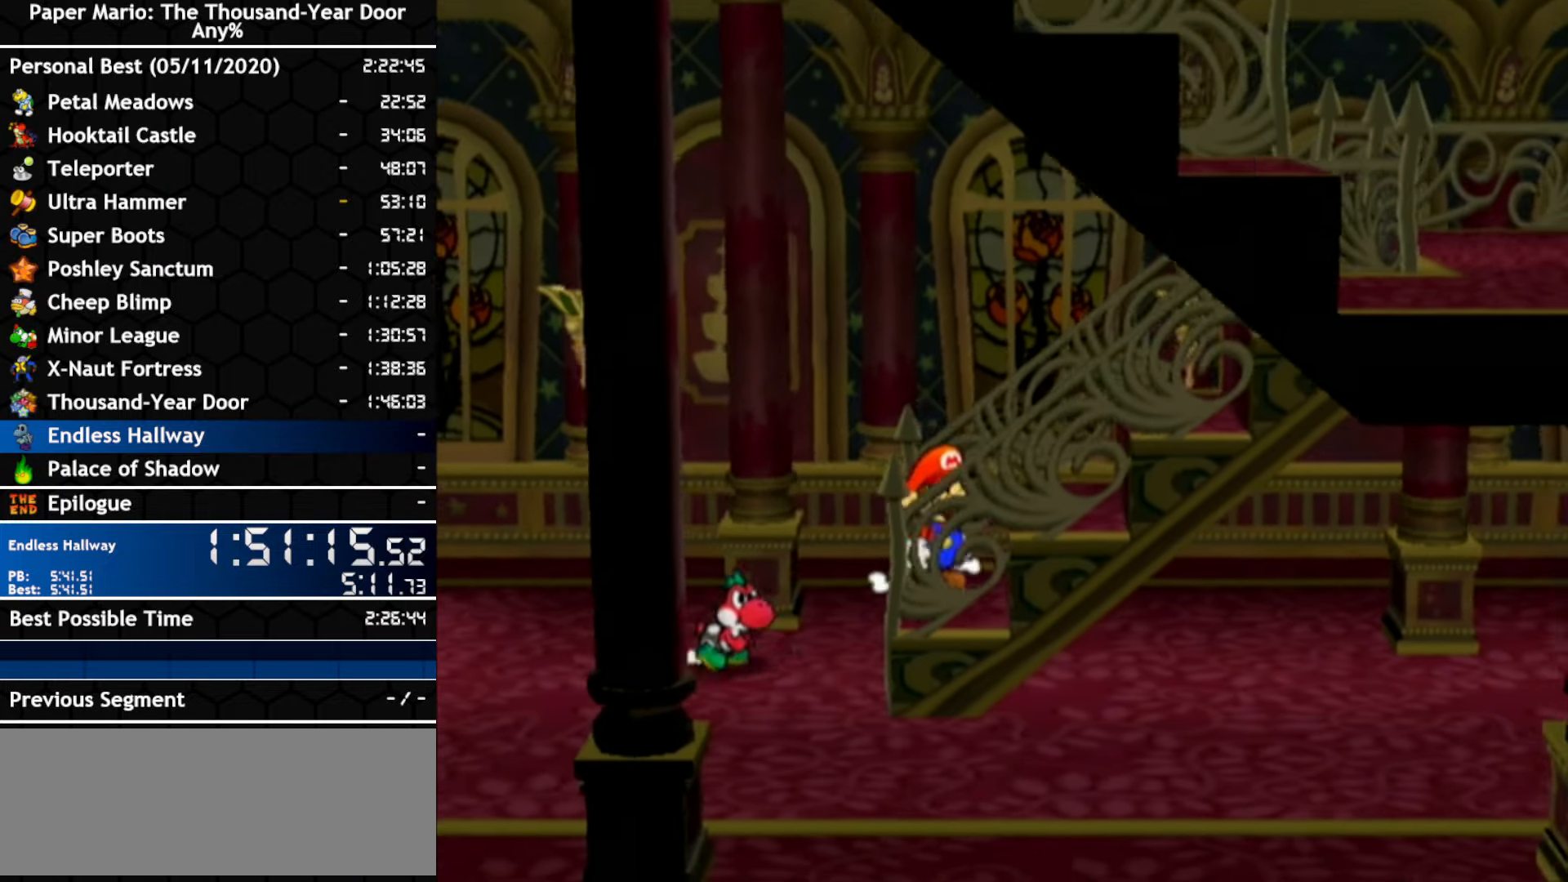
{"buttons": [], "left_stick": "right", "right_stick": "center", "events": [[184, "left_stick", "right"]]}
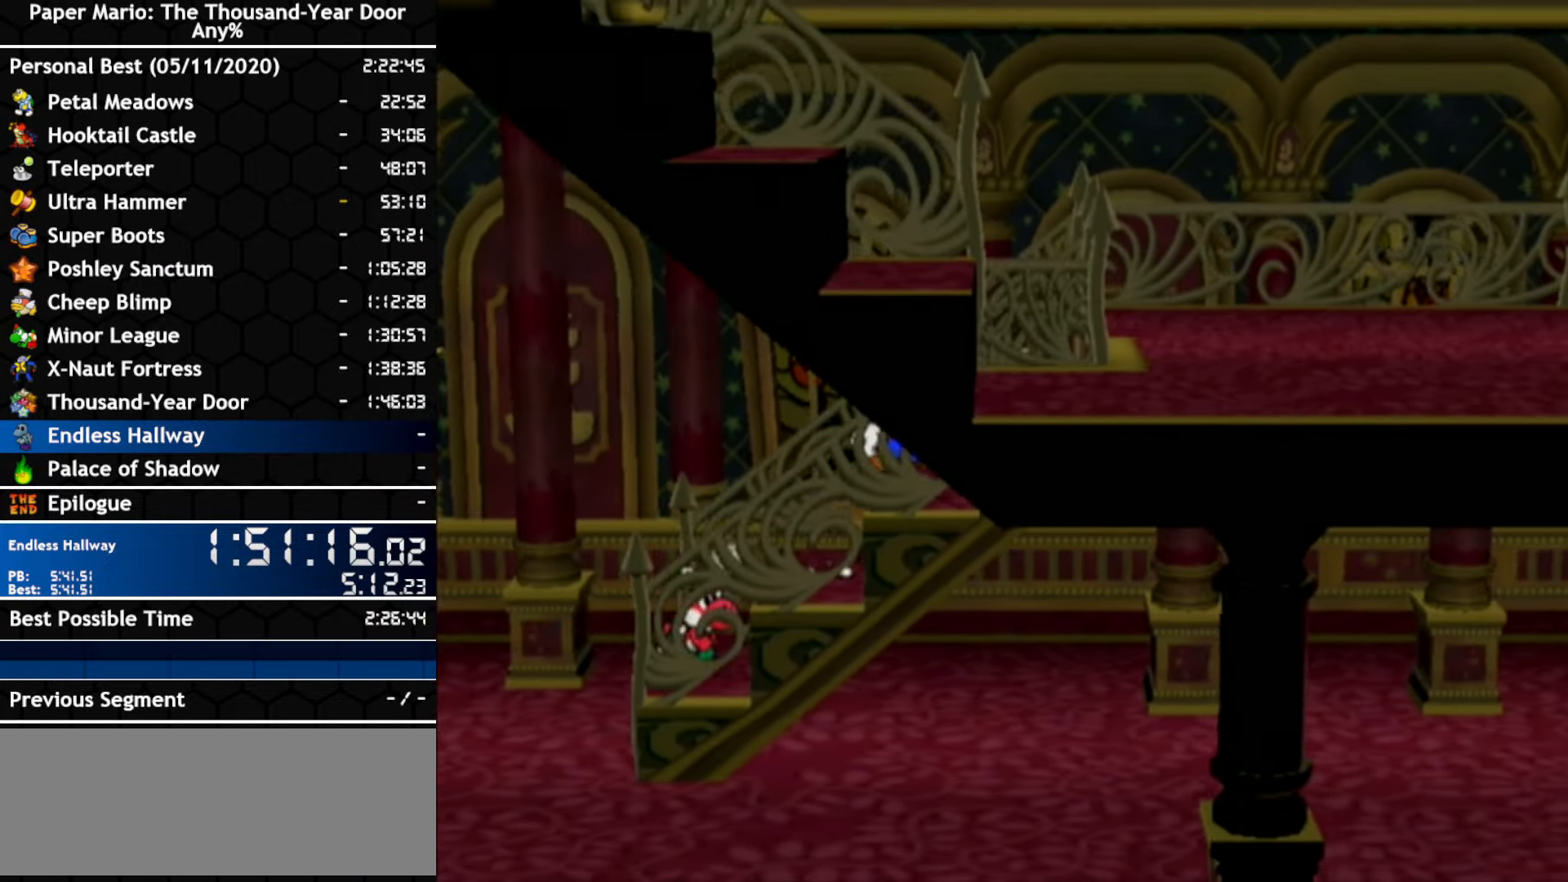
{"buttons": [], "left_stick": "down-right", "right_stick": "center", "events": [[284, "left_stick", "down-right"]]}
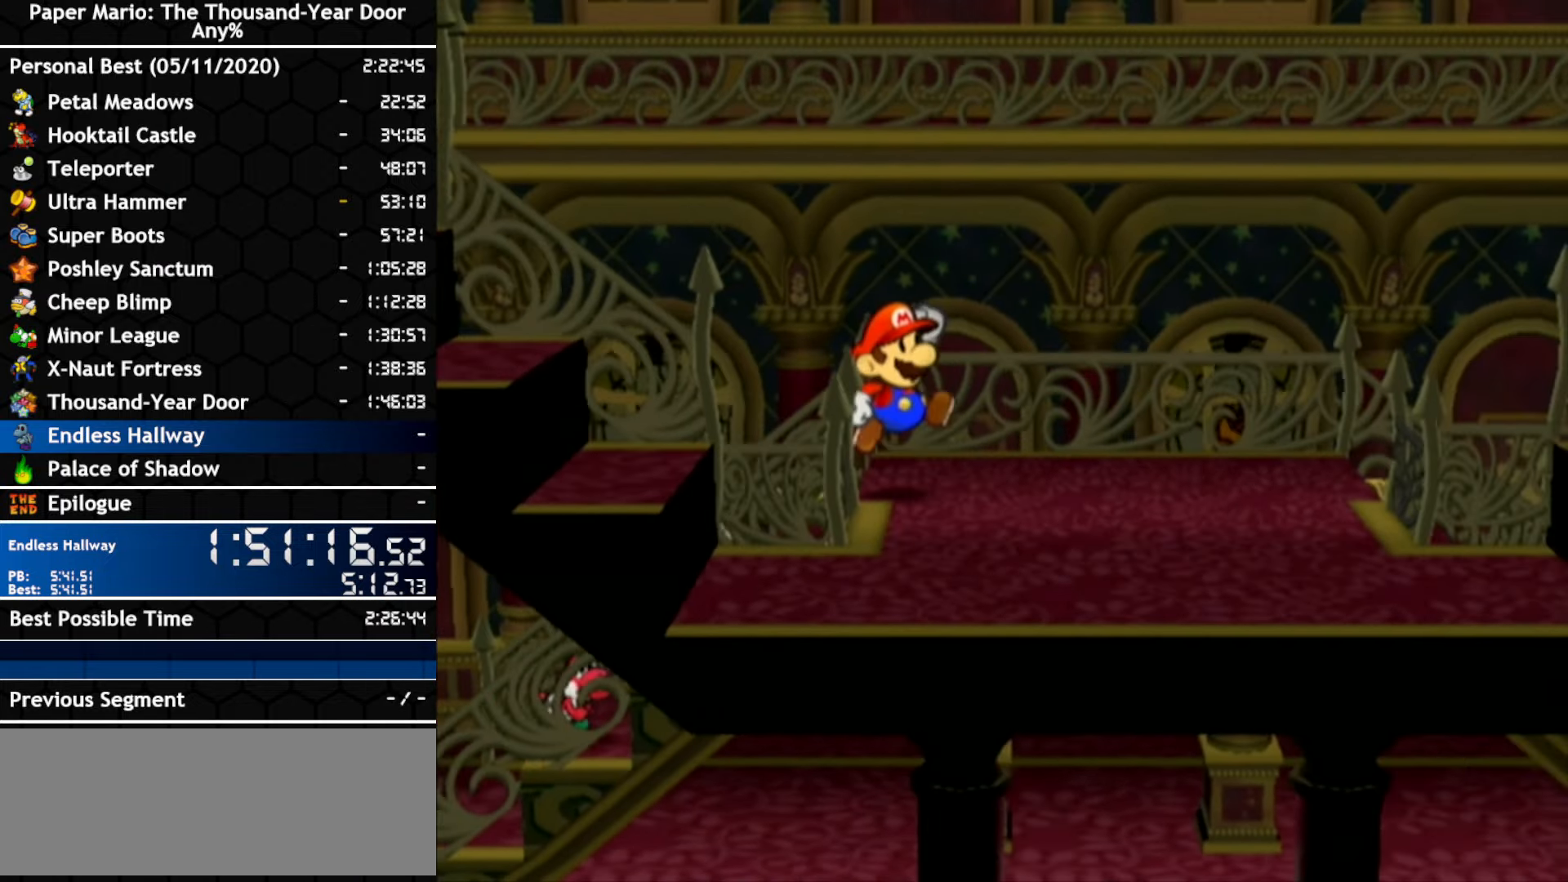
{"buttons": [], "left_stick": "down-right", "right_stick": "center", "events": []}
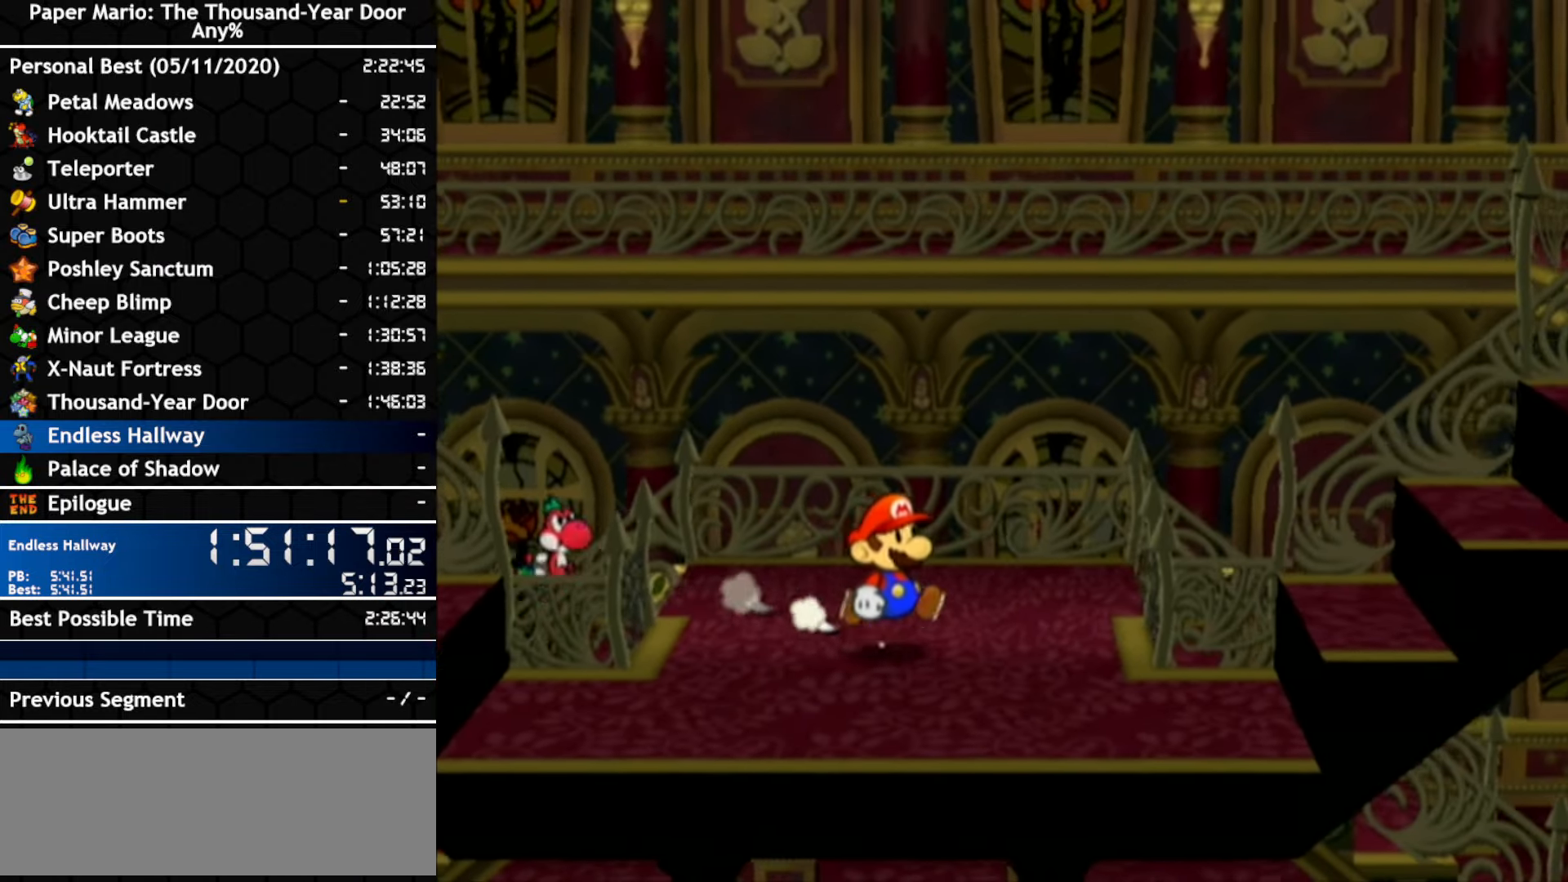
{"buttons": [], "left_stick": "right", "right_stick": "center", "events": [[500, "left_stick", "right"]]}
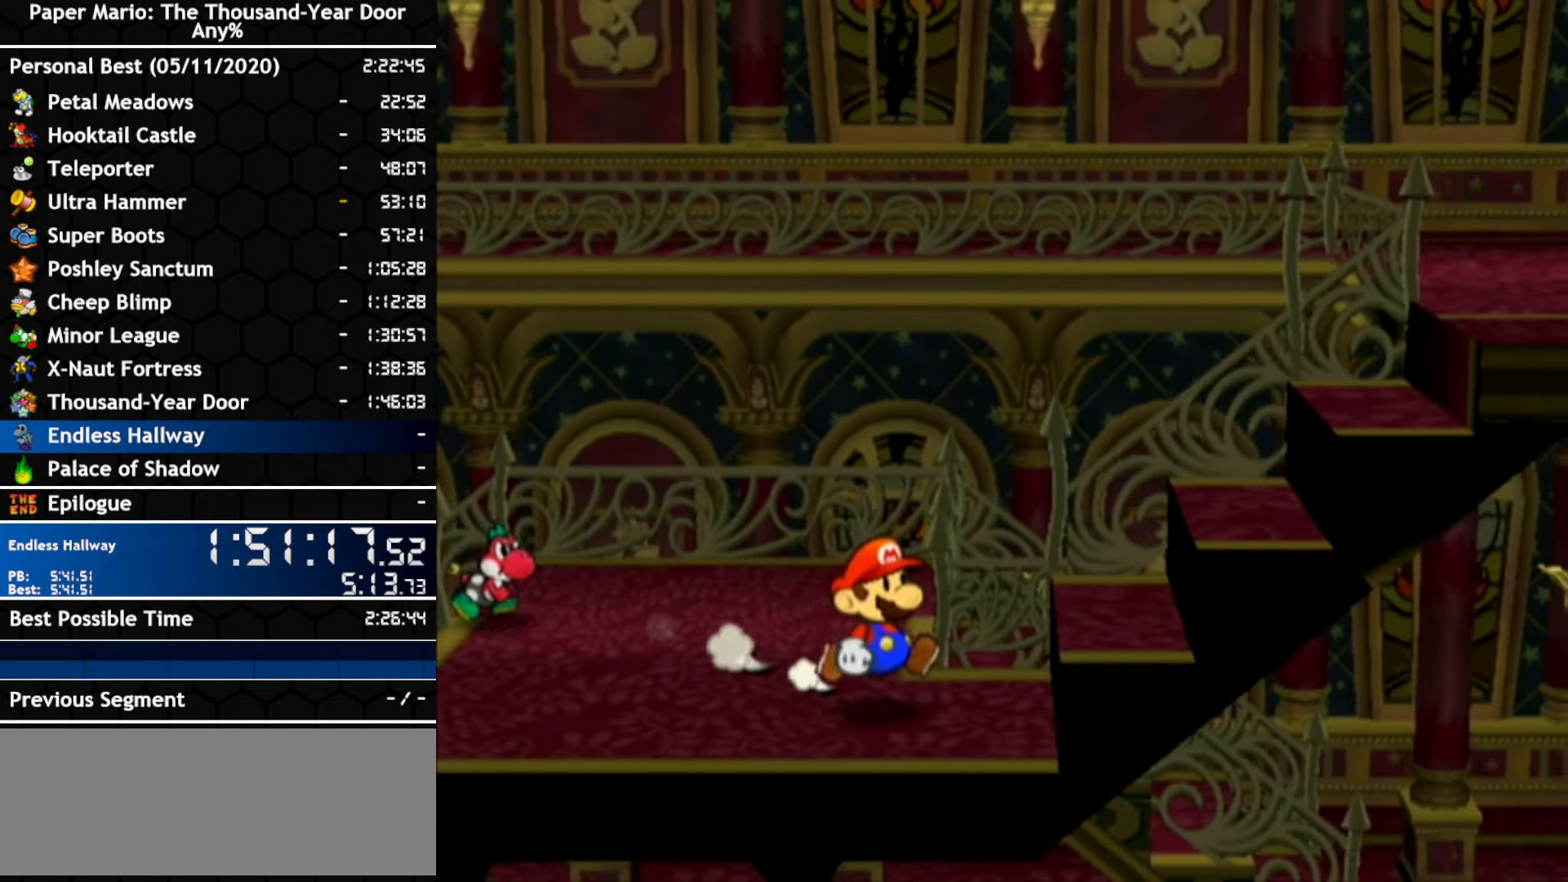
{"buttons": [], "left_stick": "right", "right_stick": "center", "events": []}
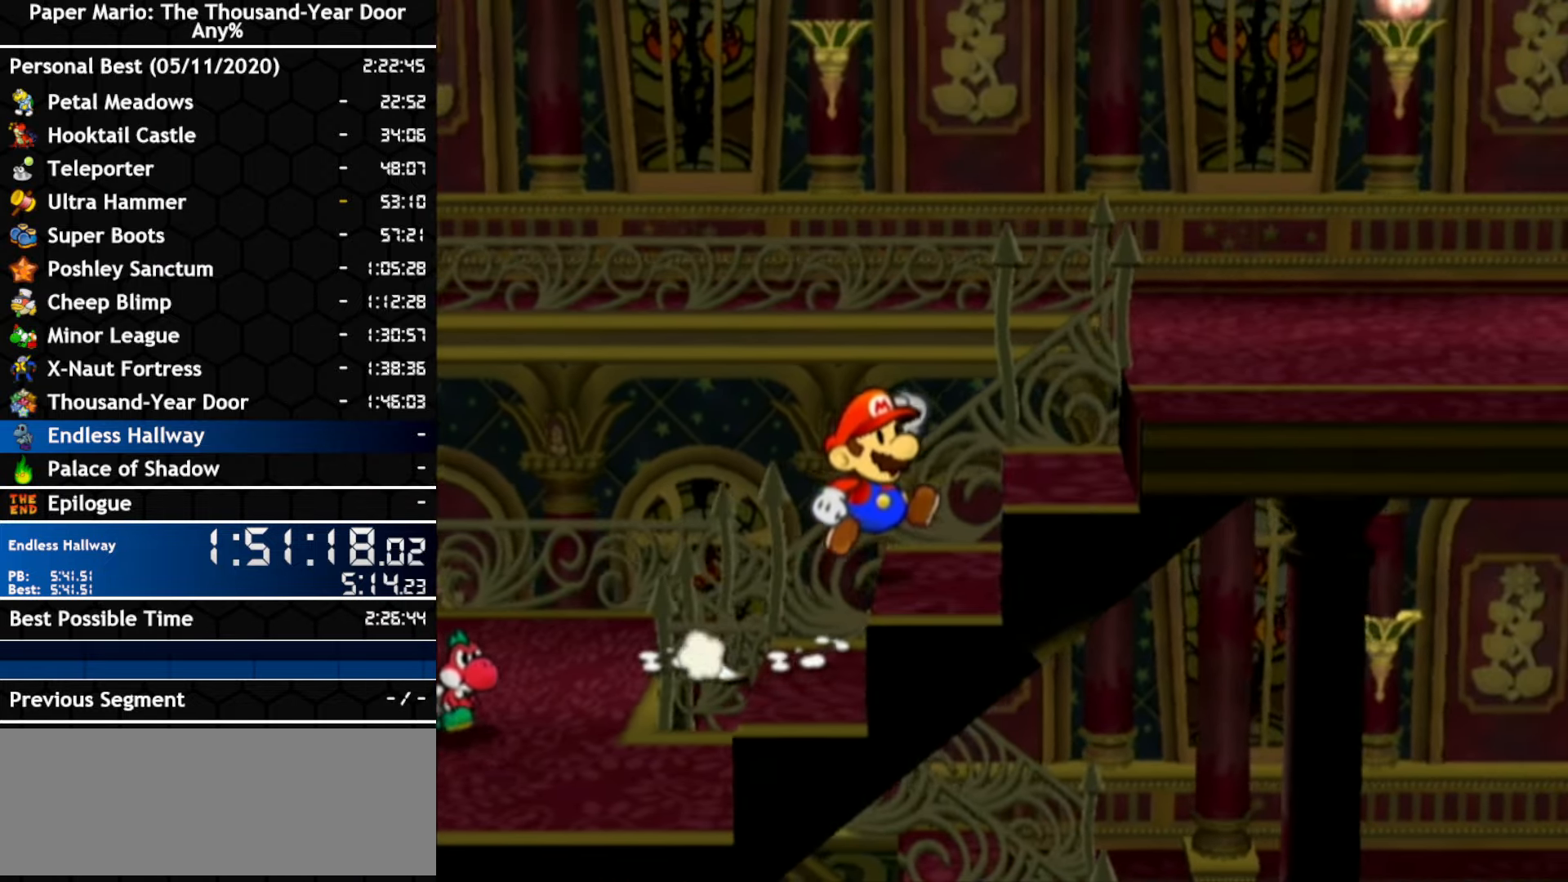
{"buttons": [], "left_stick": "up-right", "right_stick": "center", "events": [[284, "left_stick", "up-right"]]}
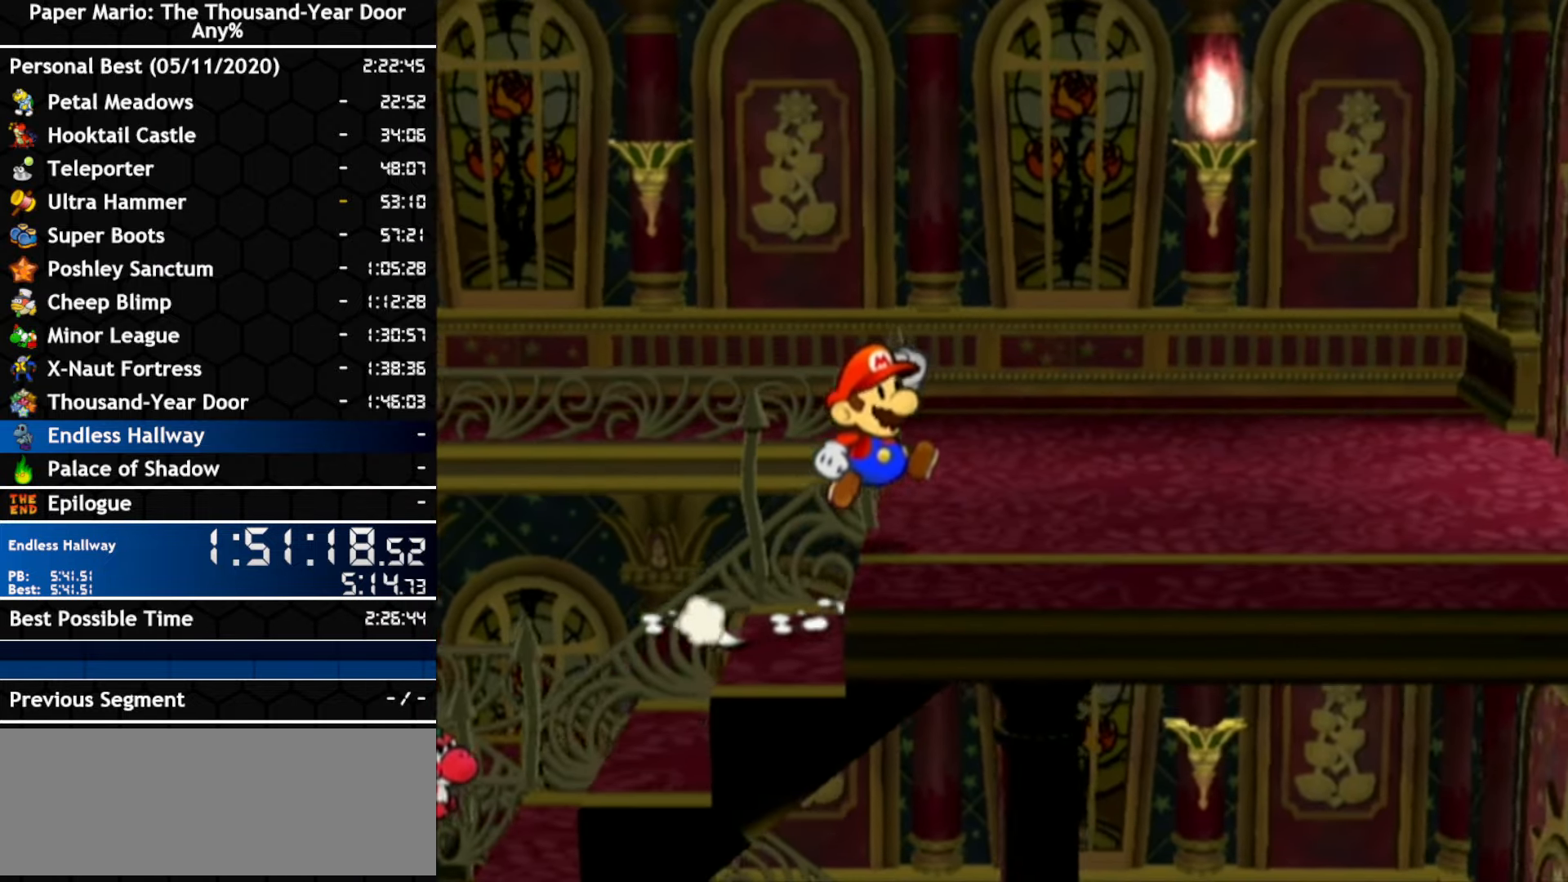
{"buttons": [], "left_stick": "up-right", "right_stick": "center", "events": []}
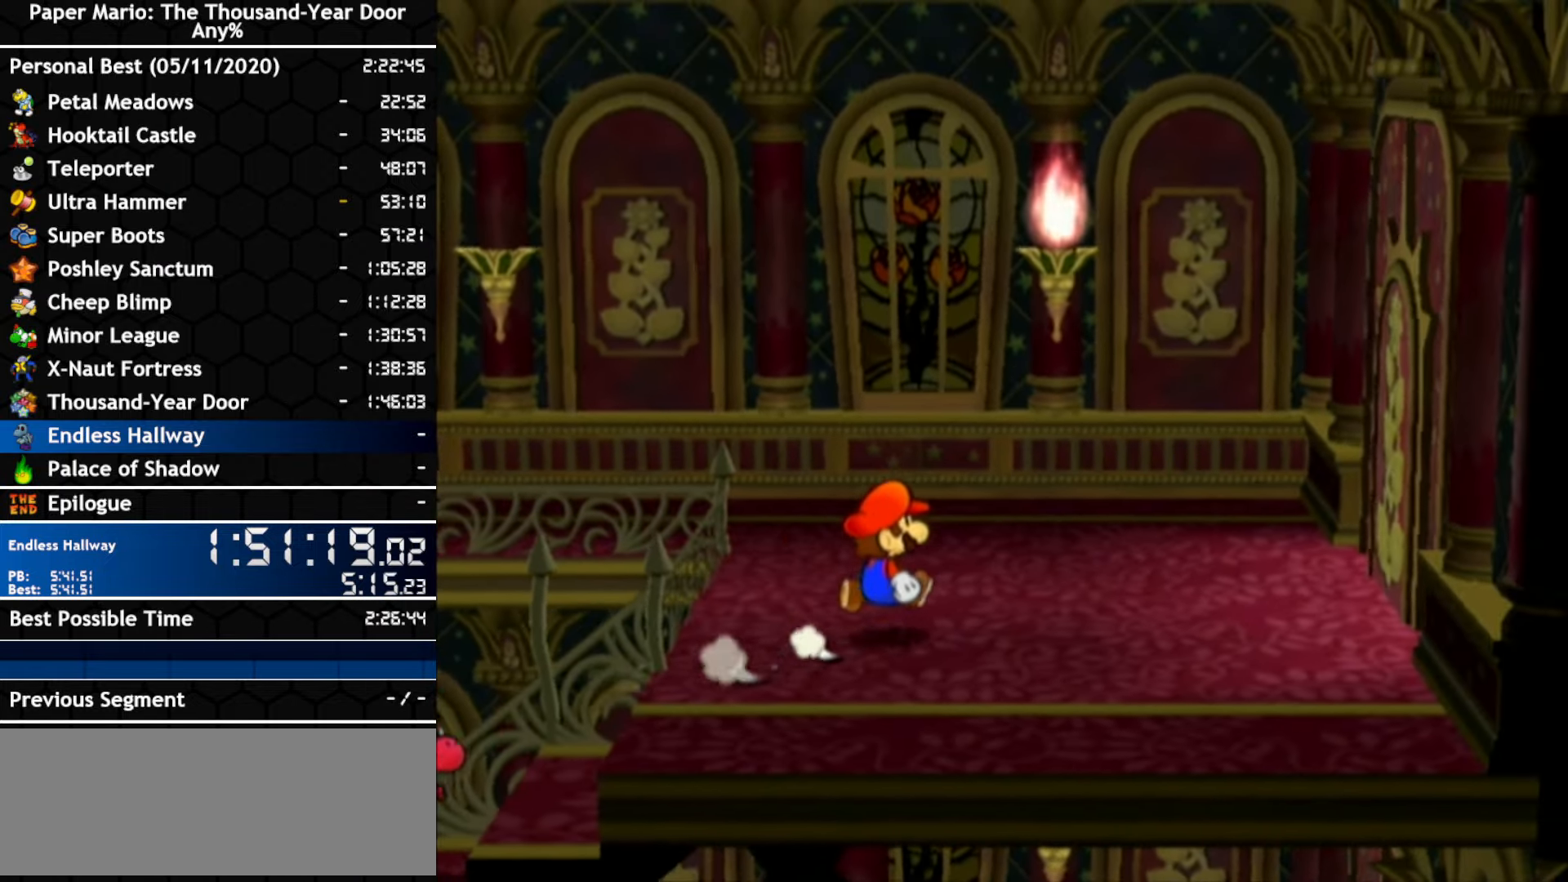
{"buttons": [], "left_stick": "right", "right_stick": "center", "events": [[184, "left_stick", "right"], [350, "left_stick", "up-right"], [466, "left_stick", "right"]]}
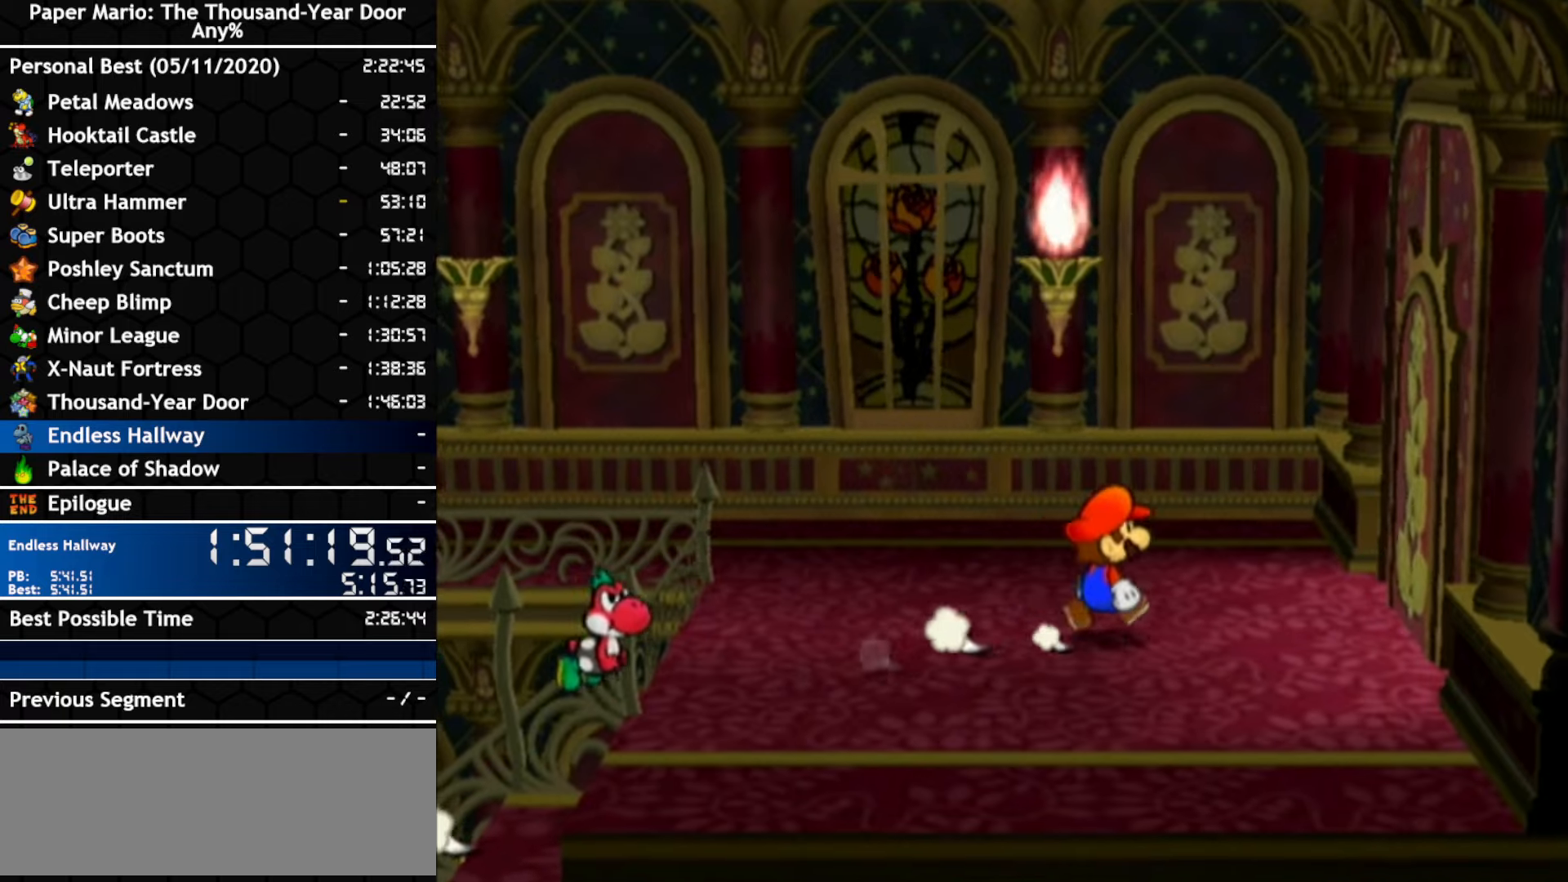
{"buttons": ["A"], "left_stick": "right", "right_stick": "center"}
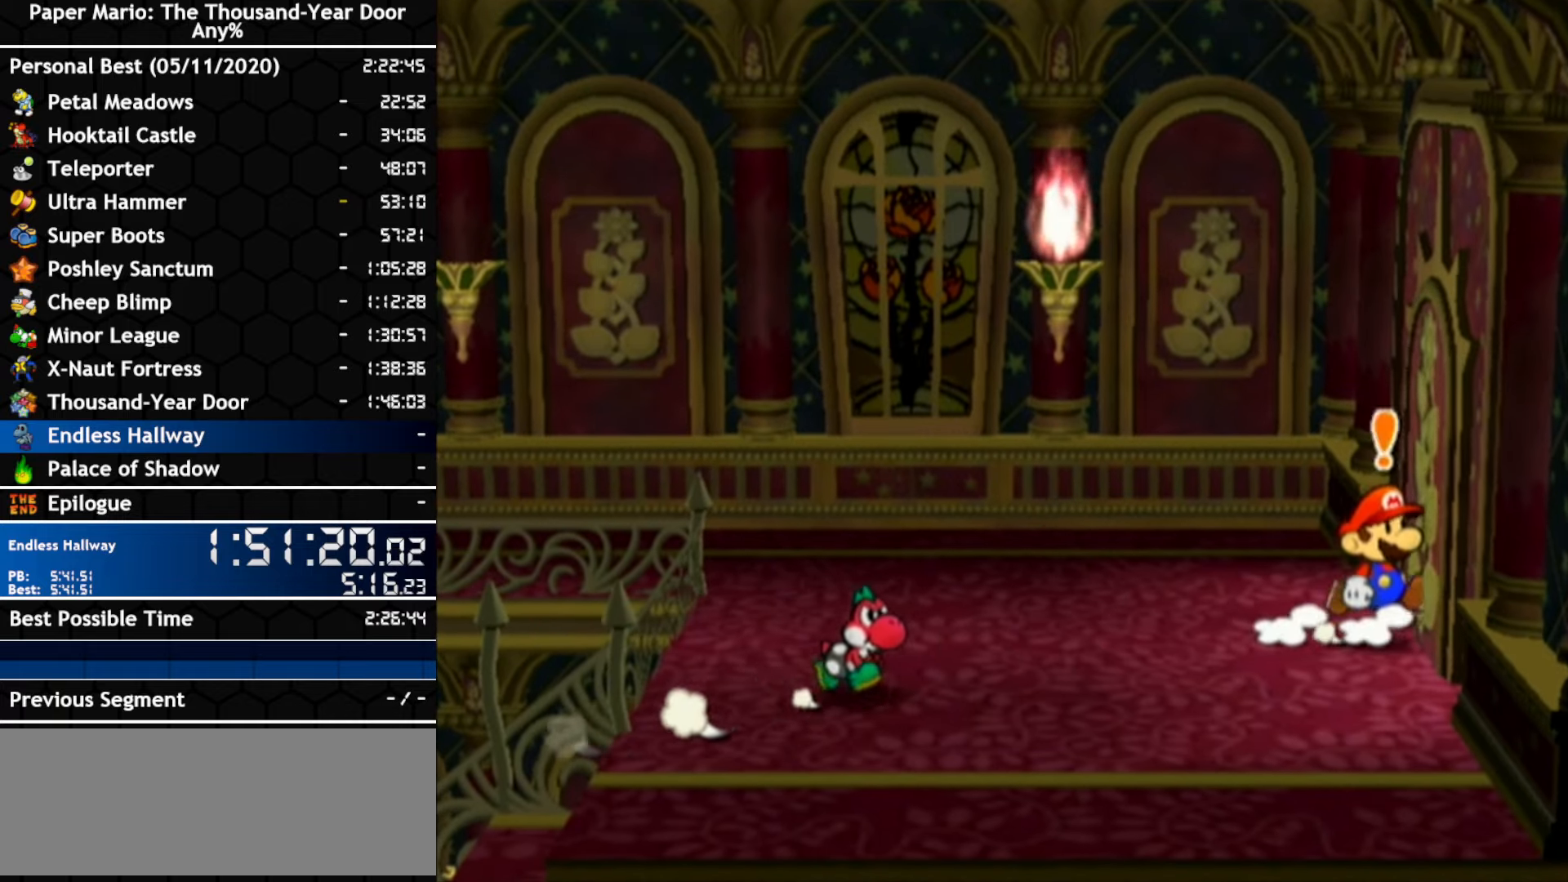
{"buttons": [], "left_stick": "center", "right_stick": "center"}
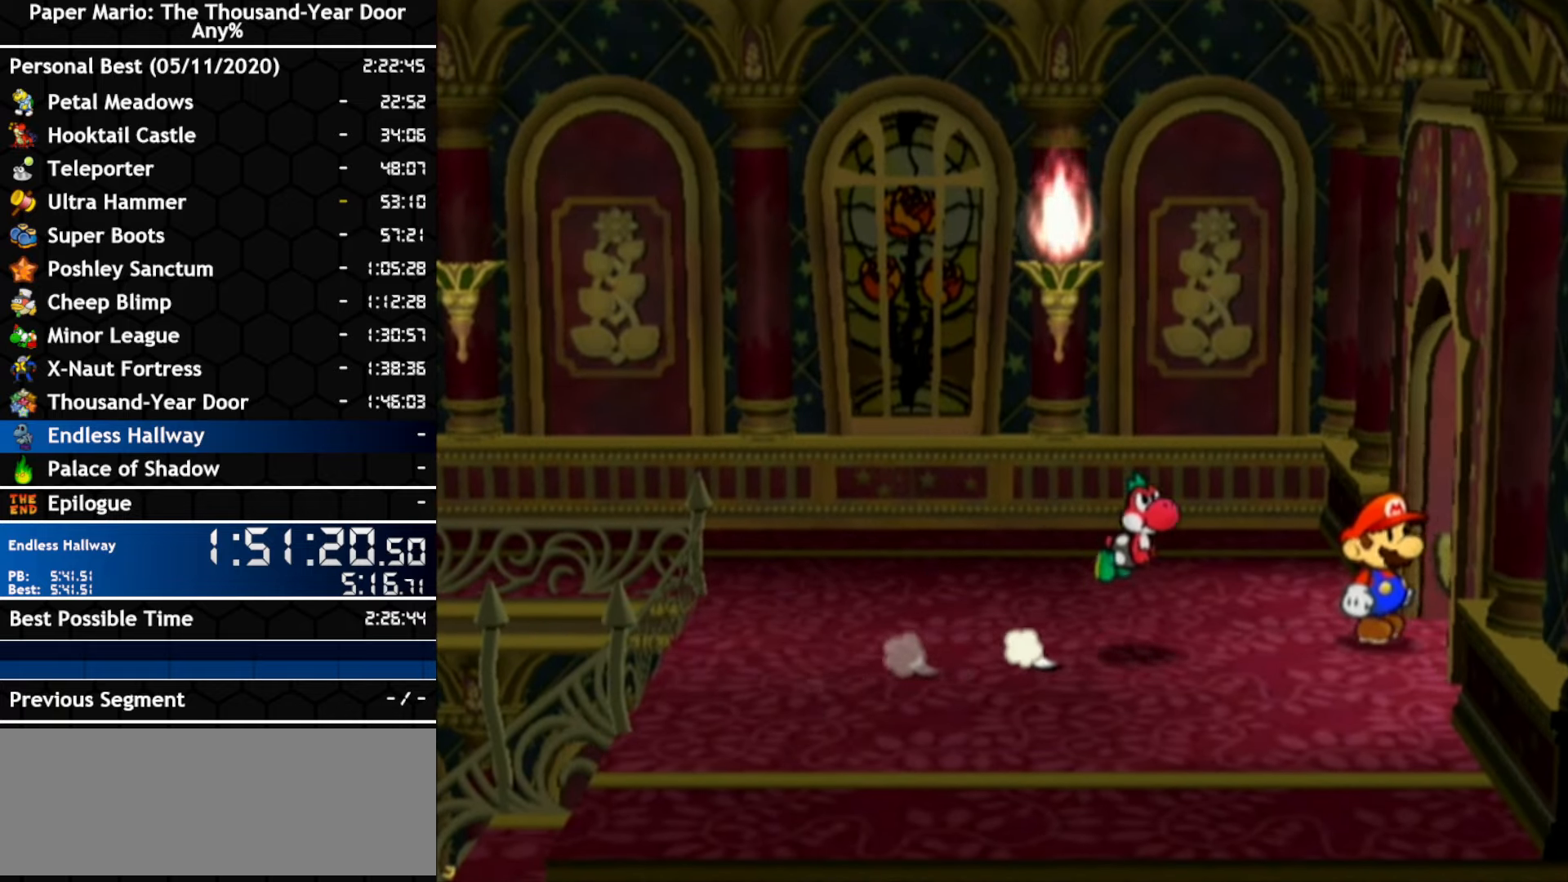
{"buttons": [], "left_stick": "right", "right_stick": "center", "events": [[66, "left_stick", "right"]]}
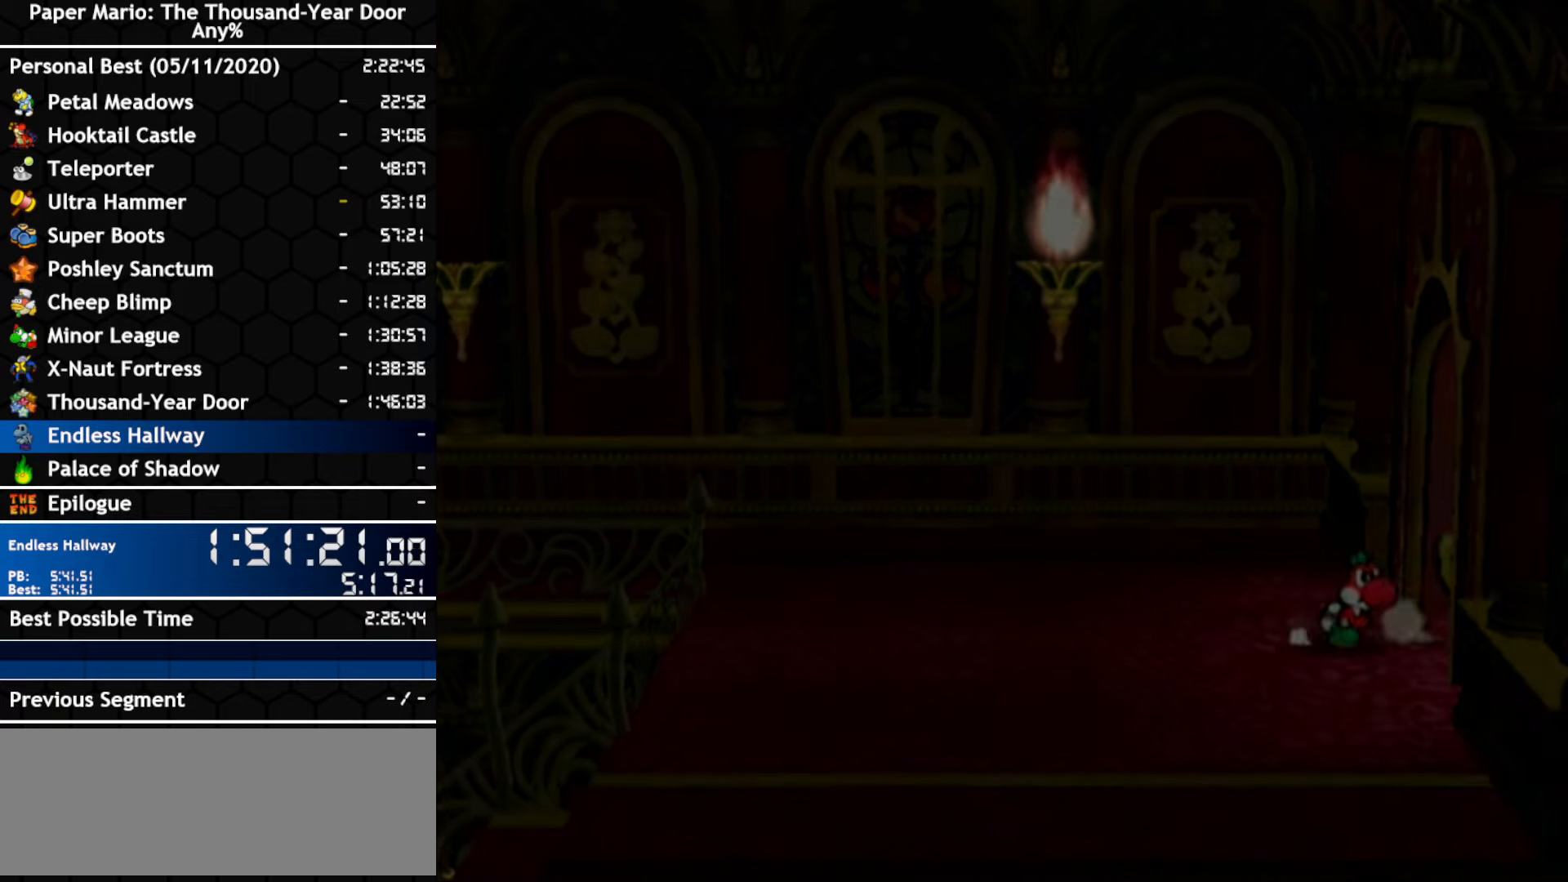
{"buttons": [], "left_stick": "right", "right_stick": "center", "events": []}
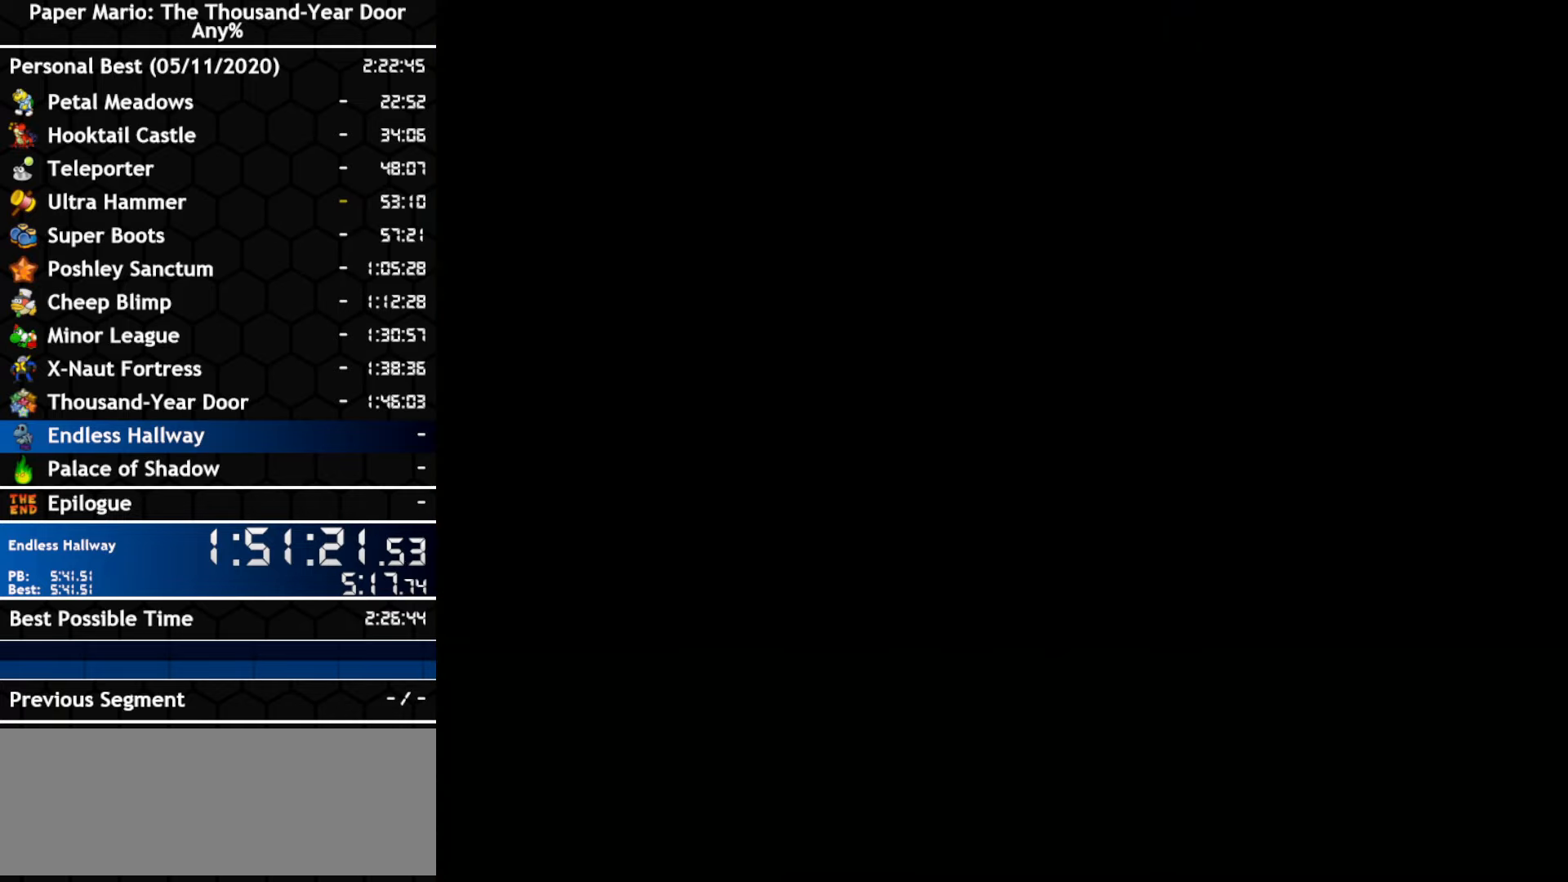
{"buttons": [], "left_stick": "right", "right_stick": "center", "events": []}
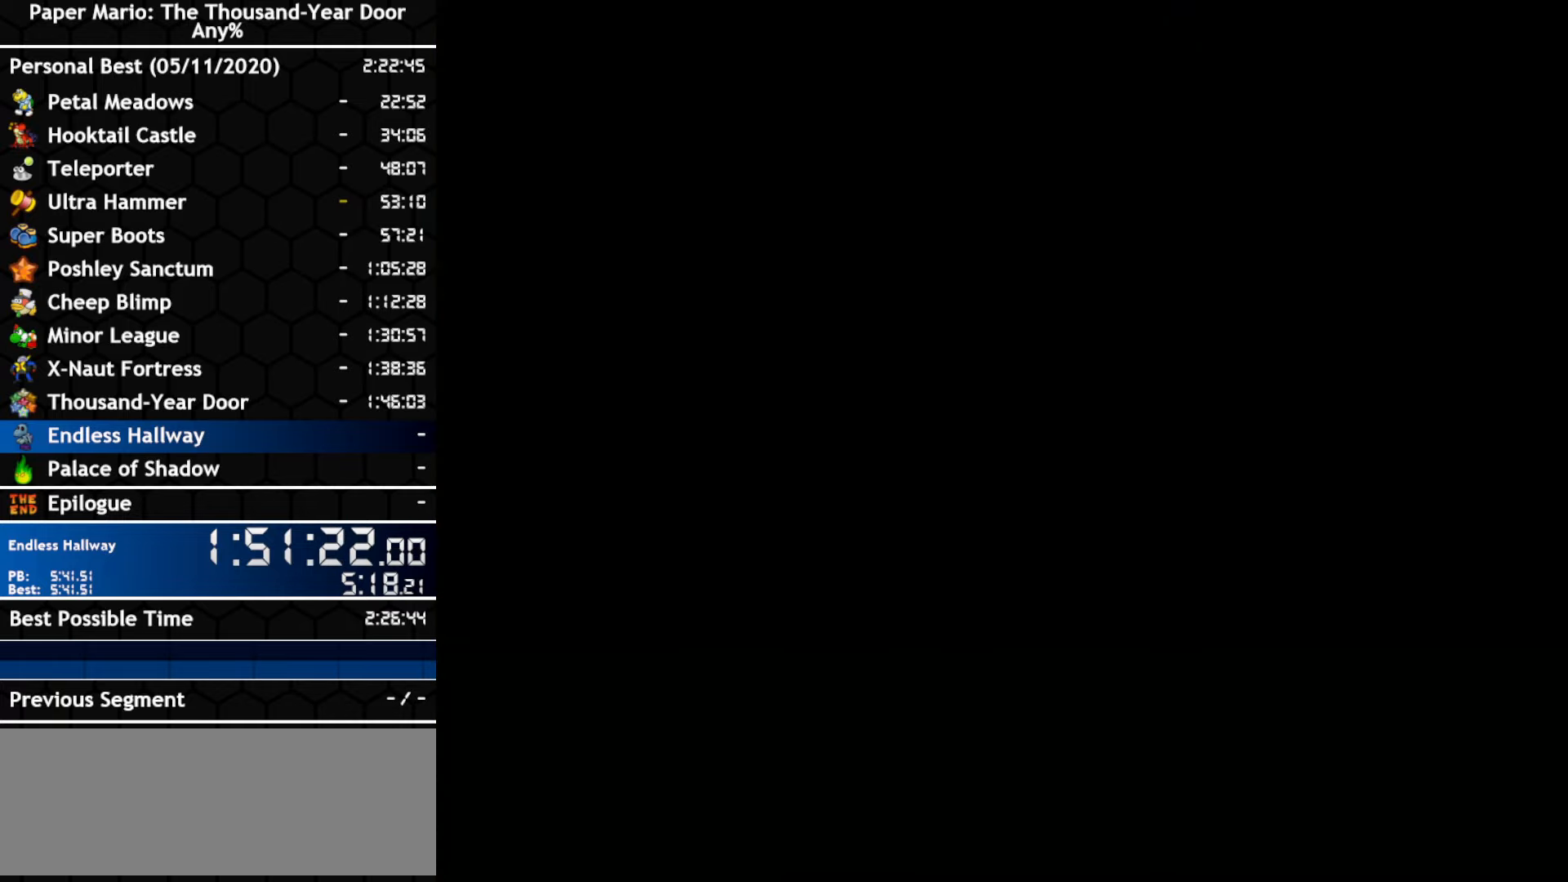
{"buttons": [], "left_stick": "right", "right_stick": "center", "events": []}
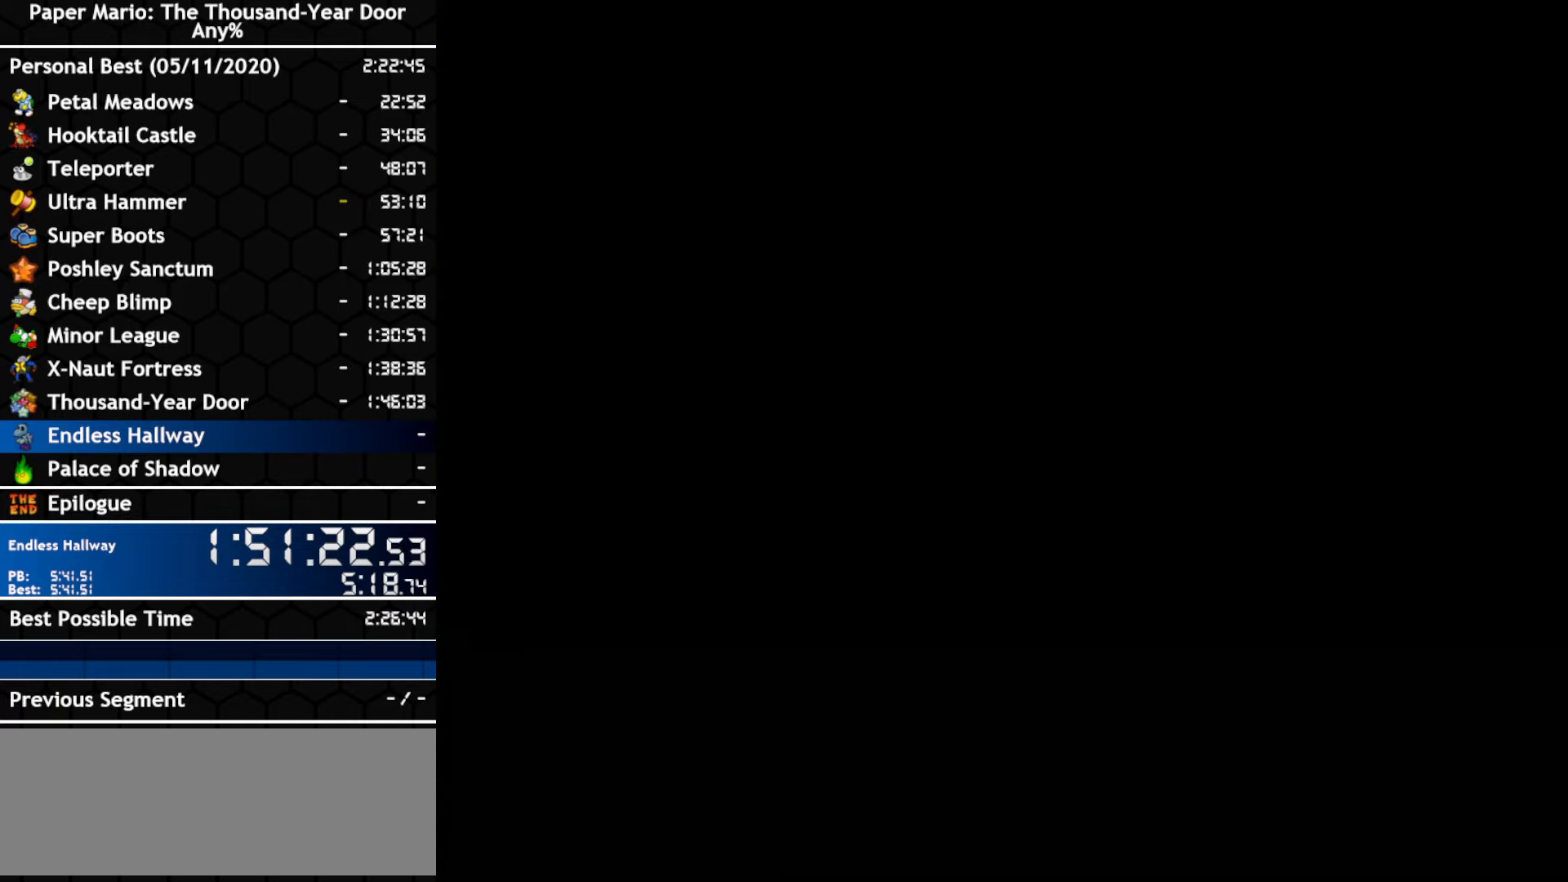
{"buttons": [], "left_stick": "up-right", "right_stick": "center", "events": [[433, "left_stick", "up-right"]]}
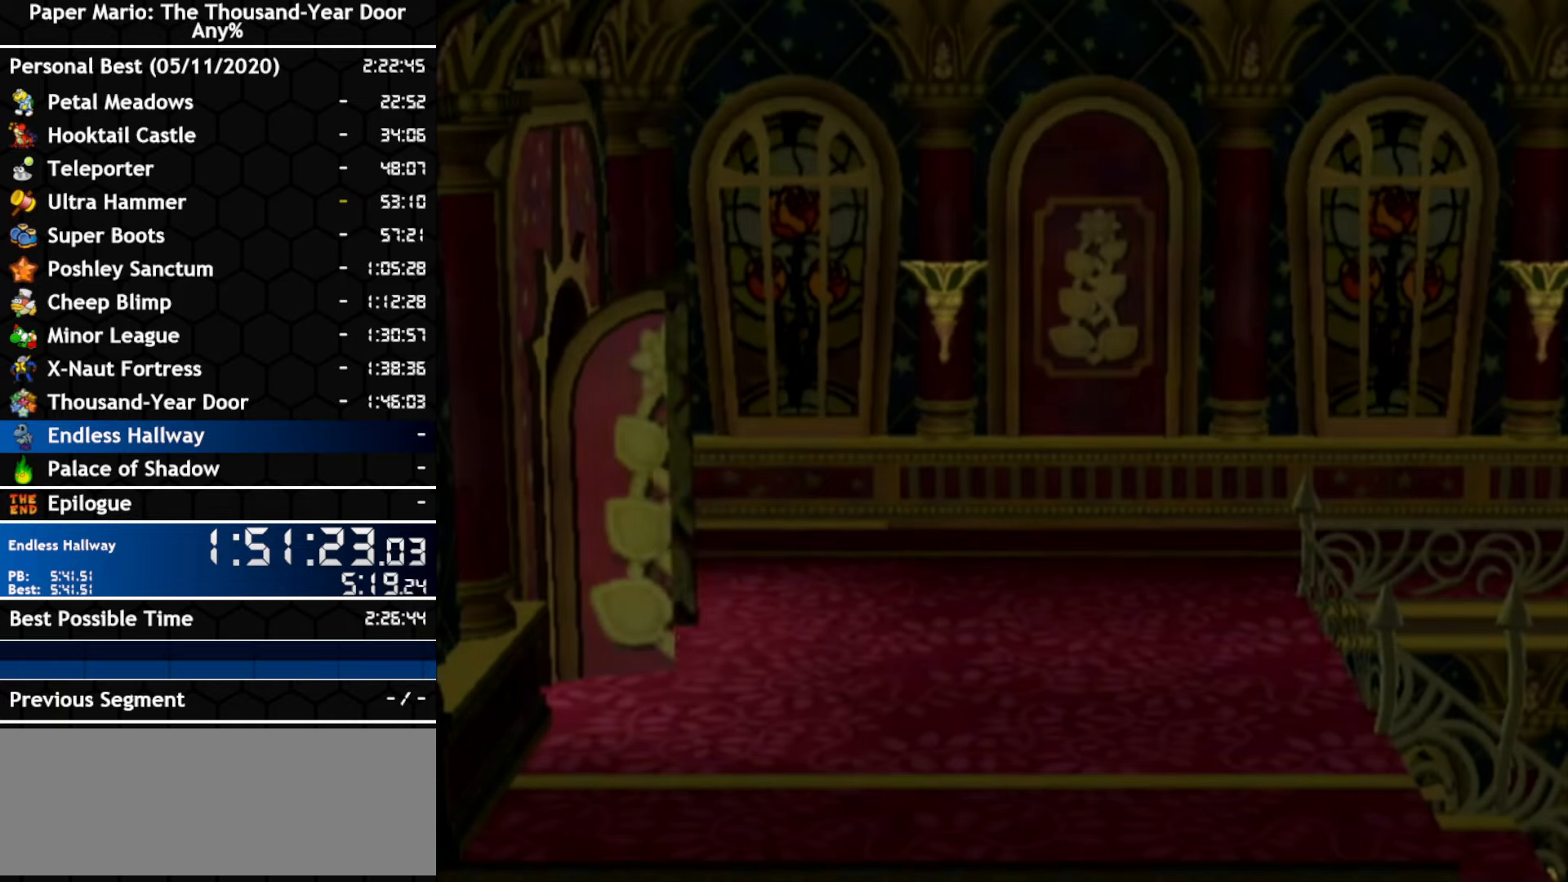
{"buttons": [], "left_stick": "up-right", "right_stick": "center", "events": []}
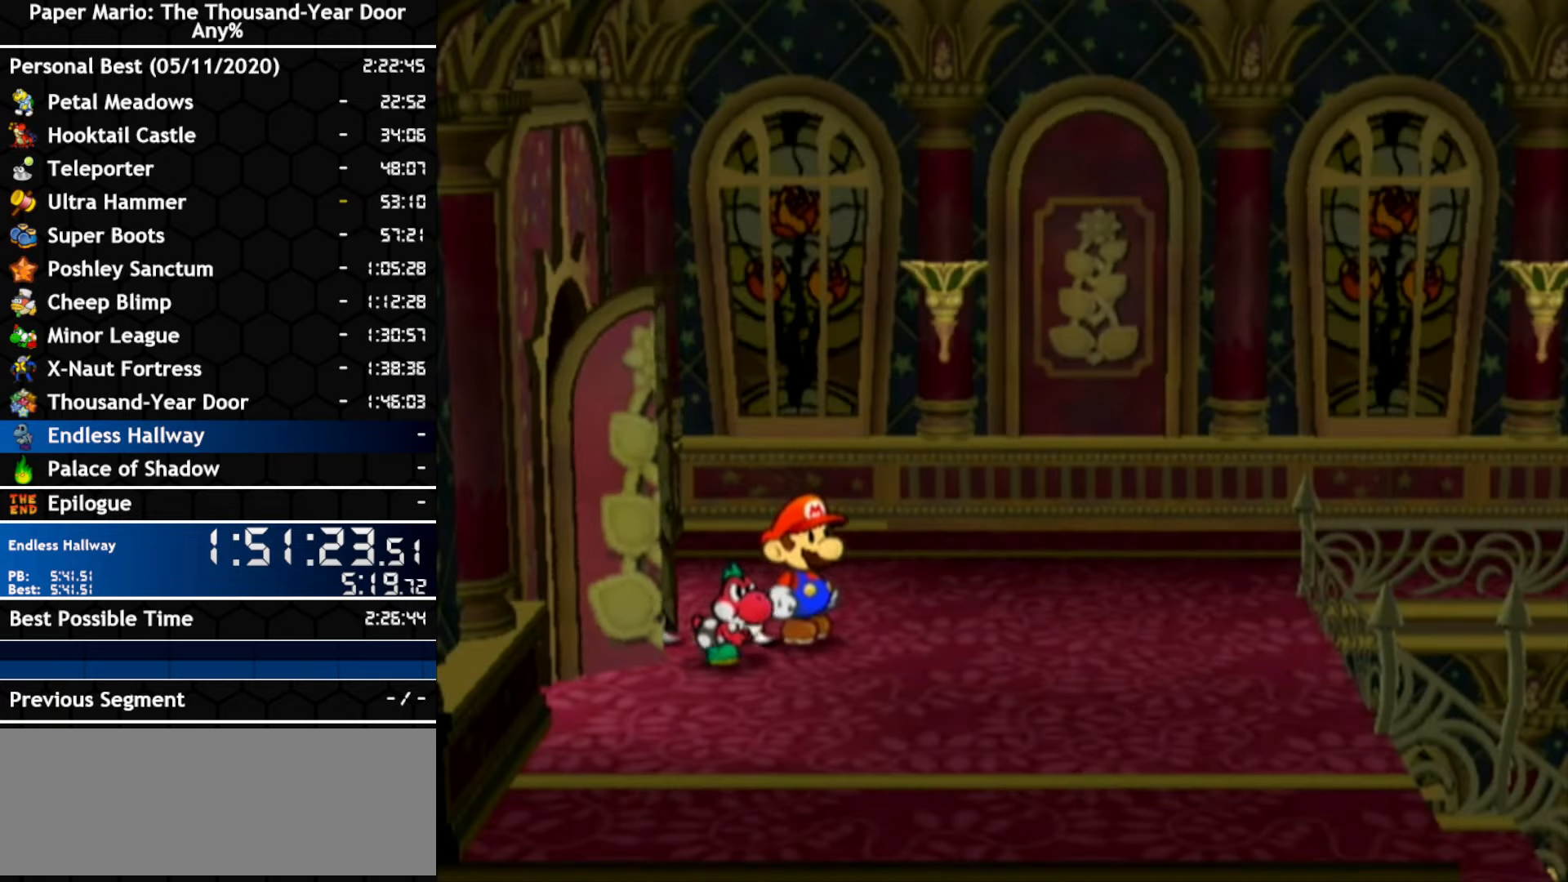
{"buttons": [], "left_stick": "up-right", "right_stick": "center", "events": []}
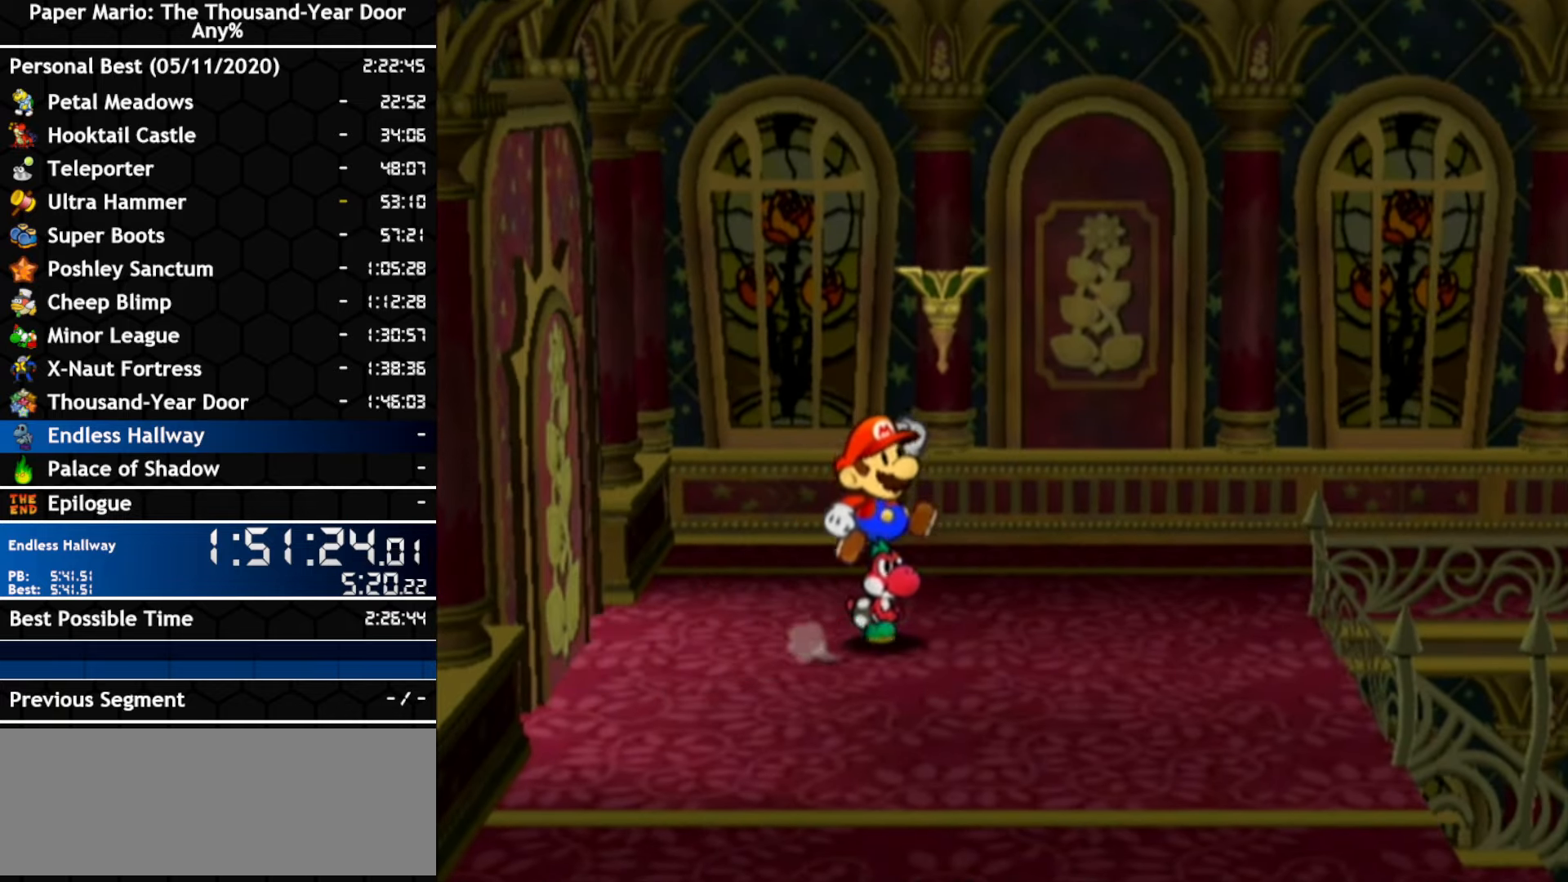
{"buttons": [], "left_stick": "right", "right_stick": "center", "events": [[466, "left_stick", "right"]]}
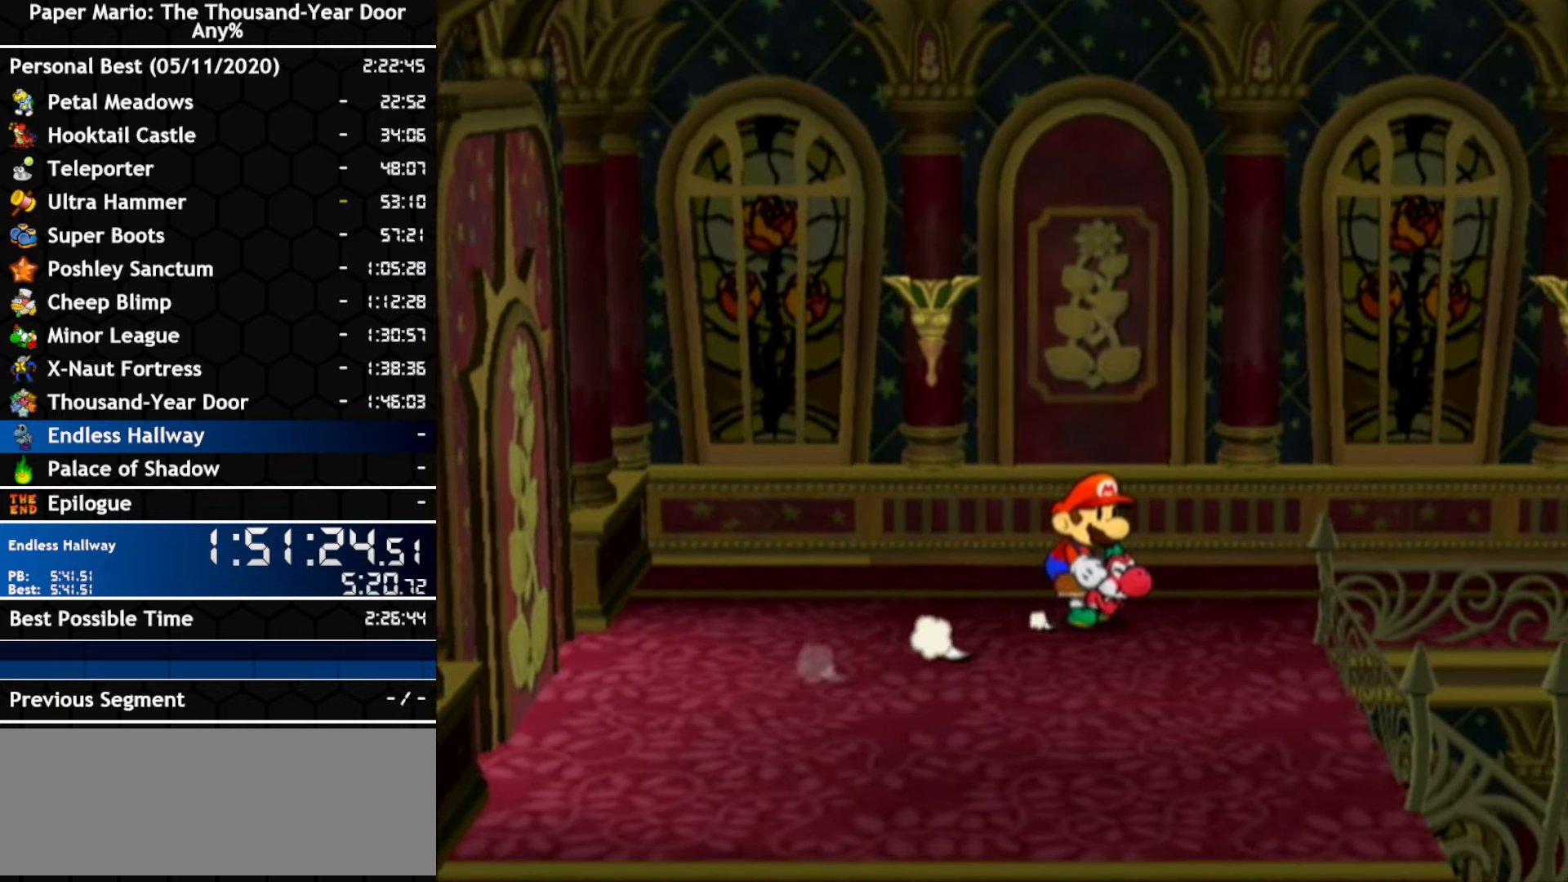
{"buttons": [], "left_stick": "right", "right_stick": "center", "events": []}
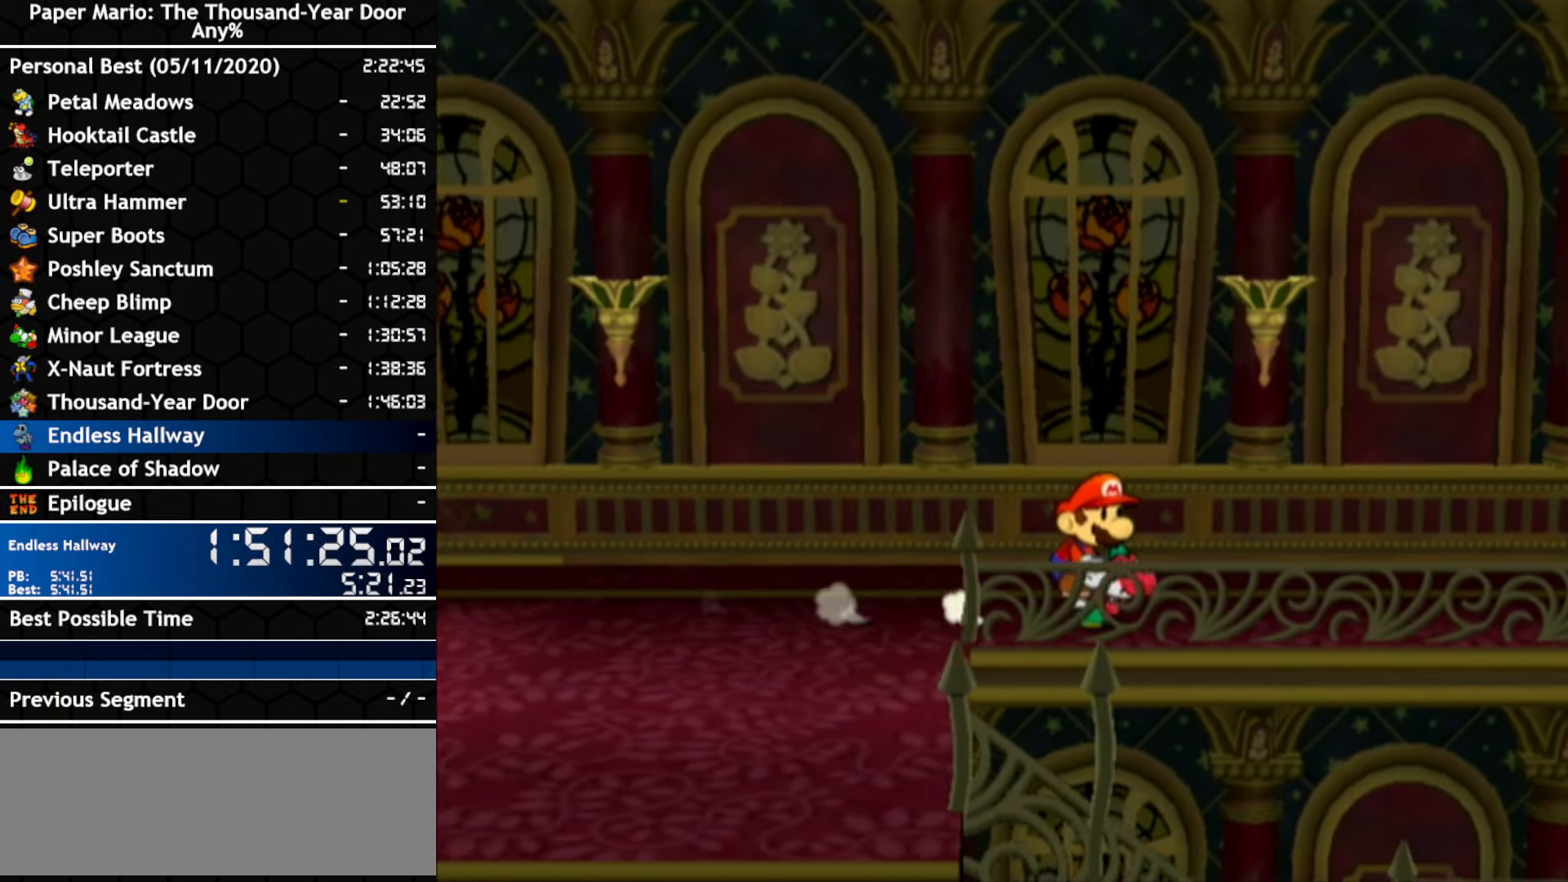
{"buttons": [], "left_stick": "right", "right_stick": "center", "events": []}